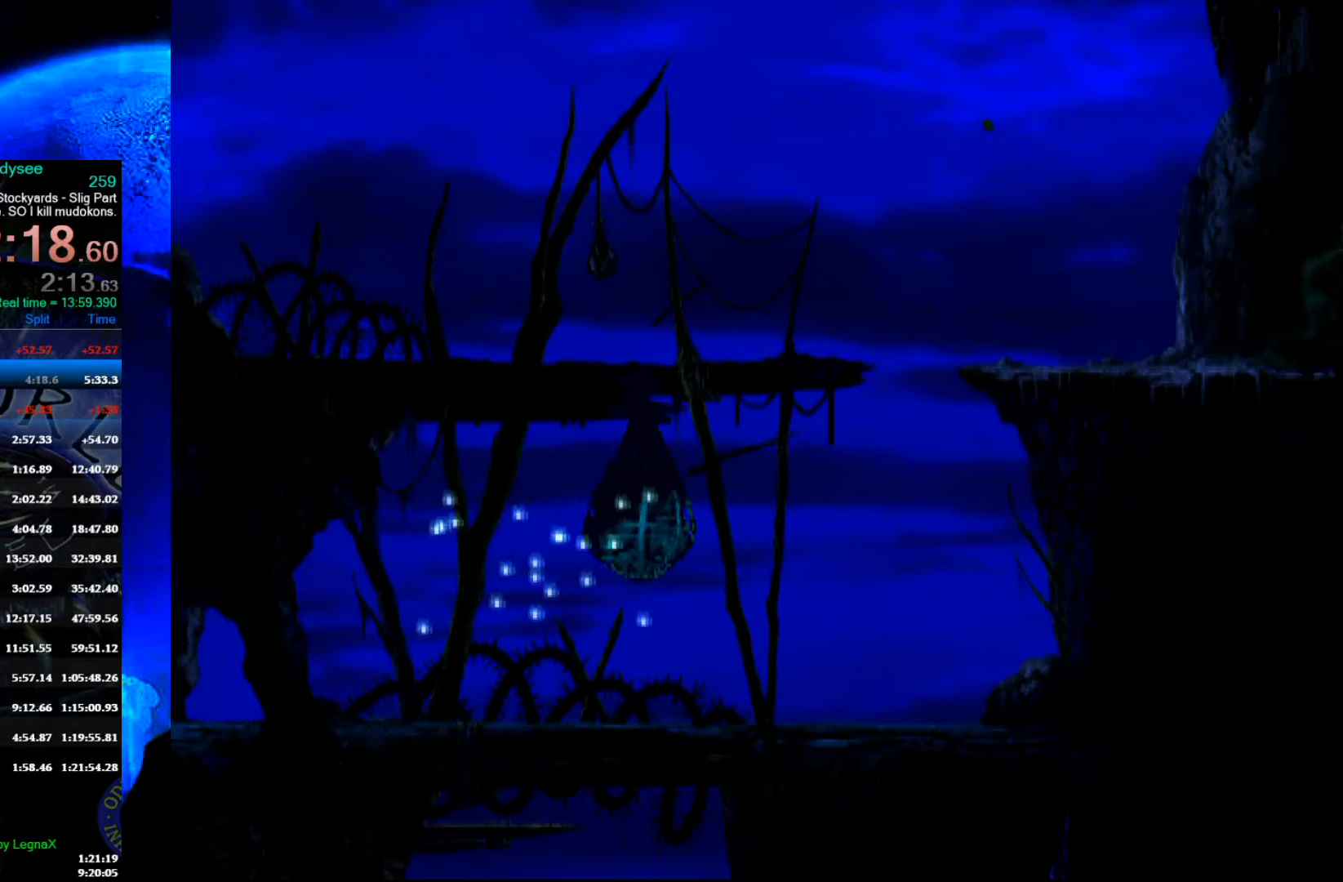
Gameplay with a controller (Xbox layout); each line is a JSON object with the inputs held at the frame after it. "events" lists button and stick changes between this image and that frame as [ms after this image, input, new state], when the widget could be followed in between. Not read: right_stick.
{"buttons": [], "left_stick": "right", "events": [[233, "R1", "up"]]}
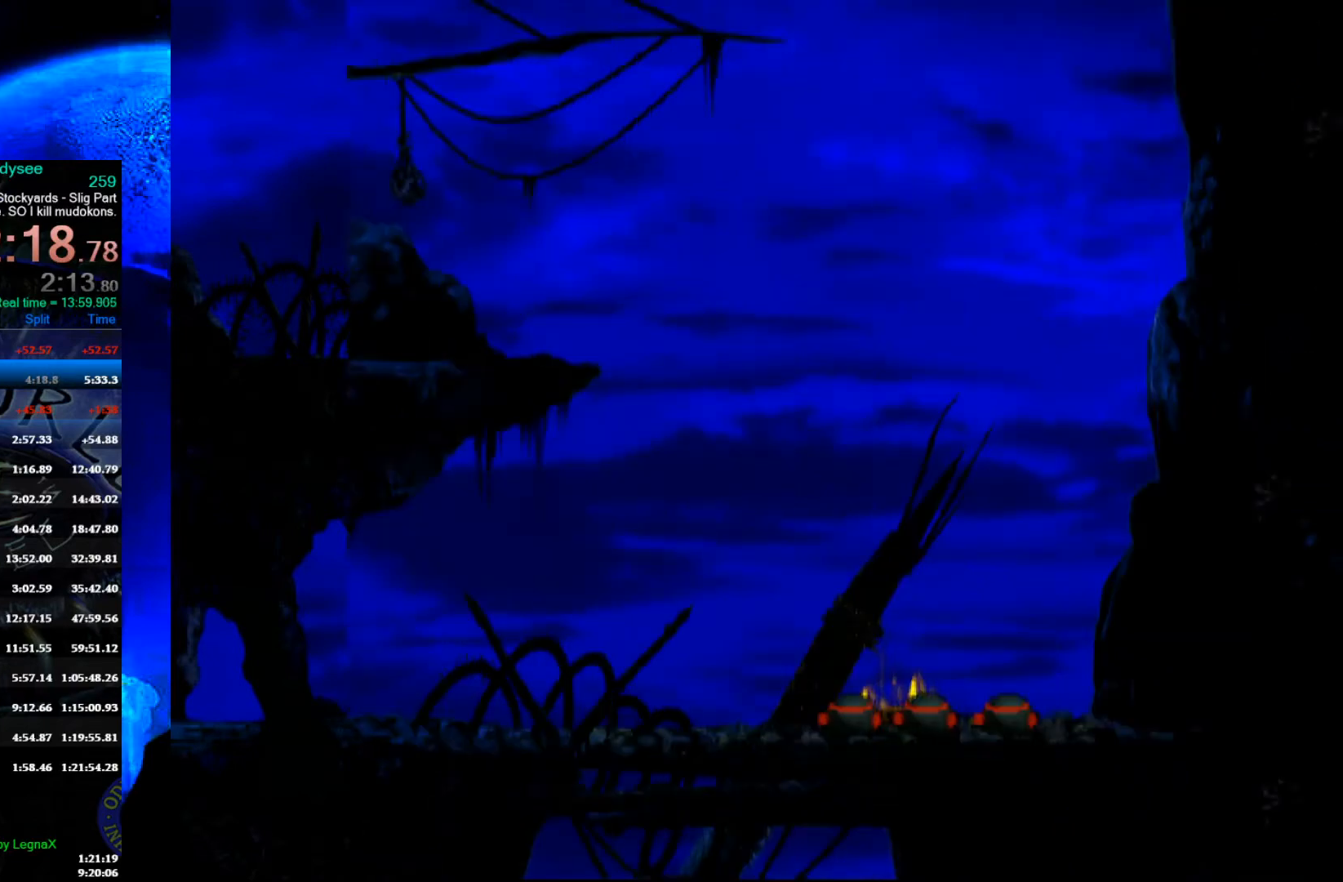
{"buttons": [], "left_stick": "center", "events": [[333, "left_stick", "center"]]}
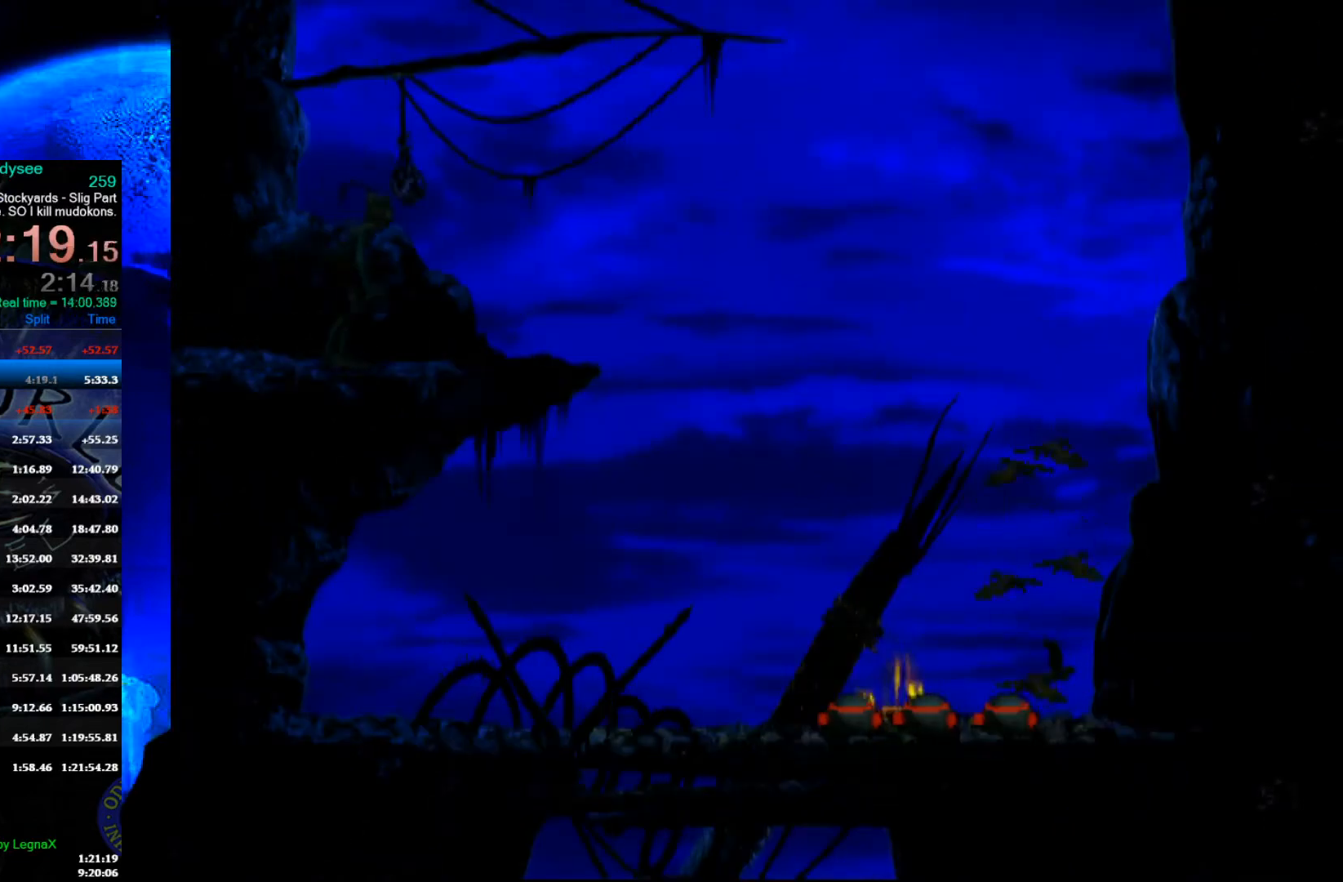
{"buttons": [], "left_stick": "center", "events": [[133, "B", "down"], [167, "left_stick", "right"], [333, "B", "up"], [367, "left_stick", "center"]]}
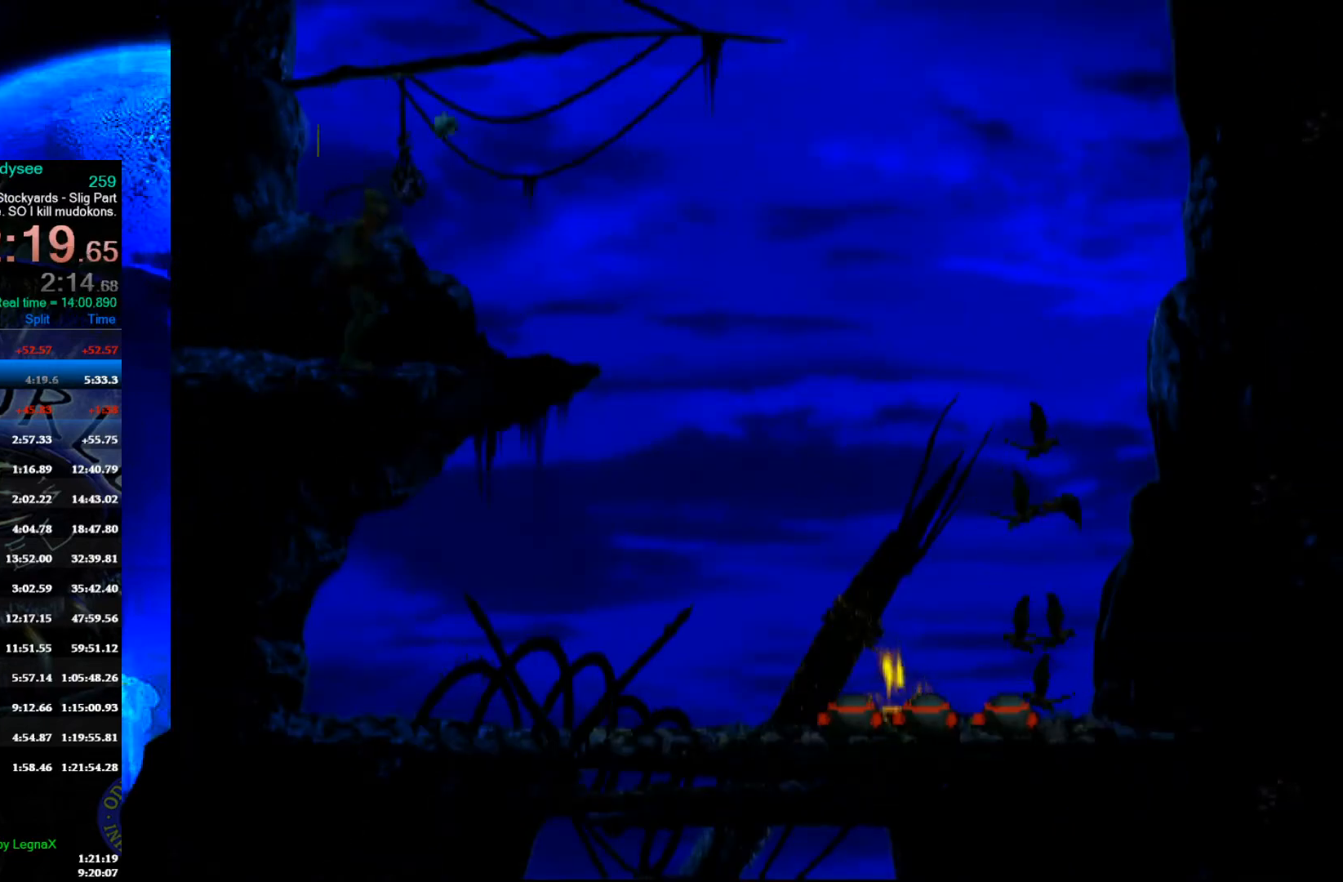
{"buttons": ["L1", "R1"], "left_stick": "center", "events": [[467, "L1", "down"], [467, "R1", "down"]]}
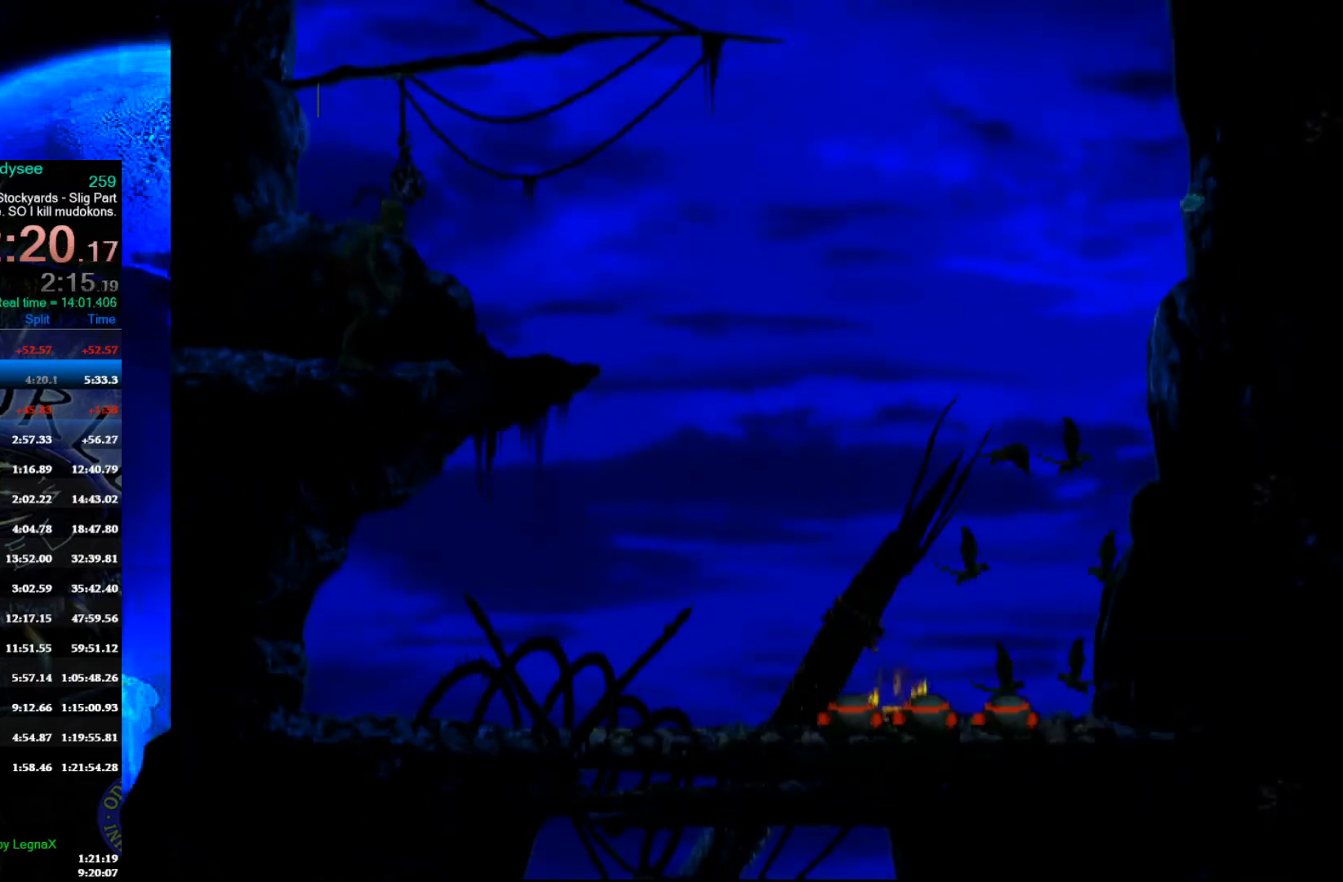
{"buttons": [], "left_stick": "up", "events": [[100, "L1", "up"], [100, "R1", "up"], [367, "left_stick", "up"]]}
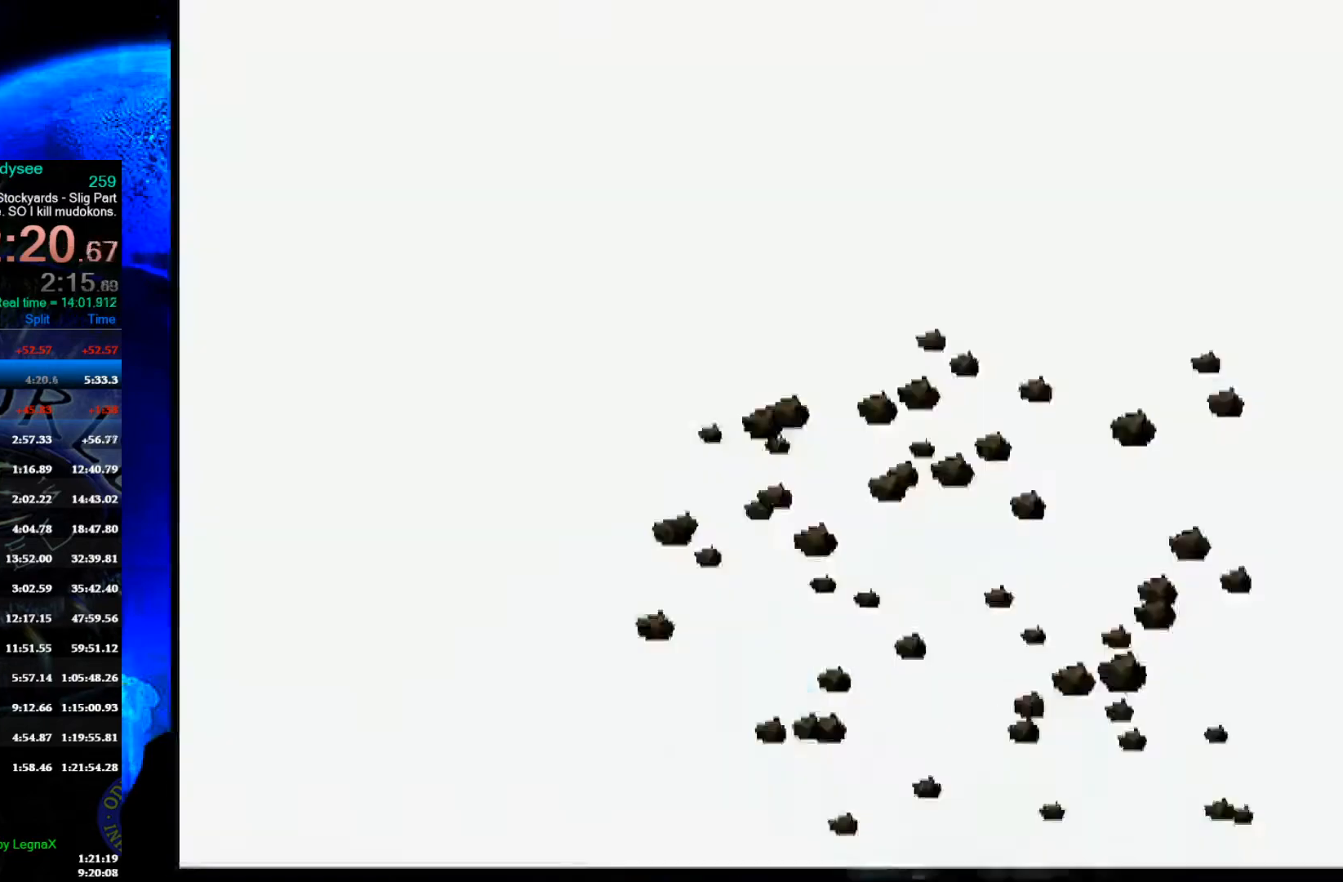
{"buttons": [], "left_stick": "center", "events": [[267, "left_stick", "center"]]}
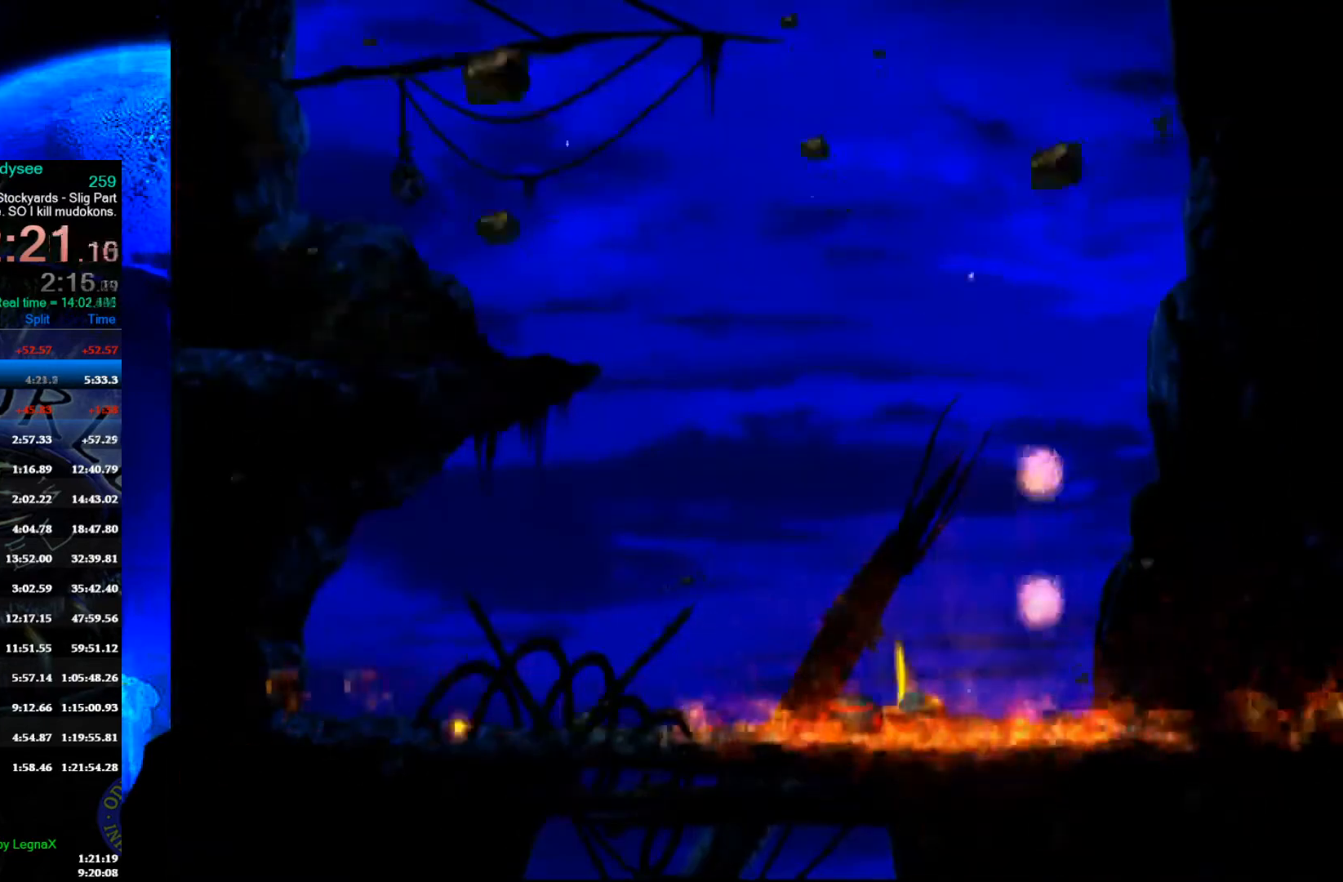
{"buttons": [], "left_stick": "center", "events": []}
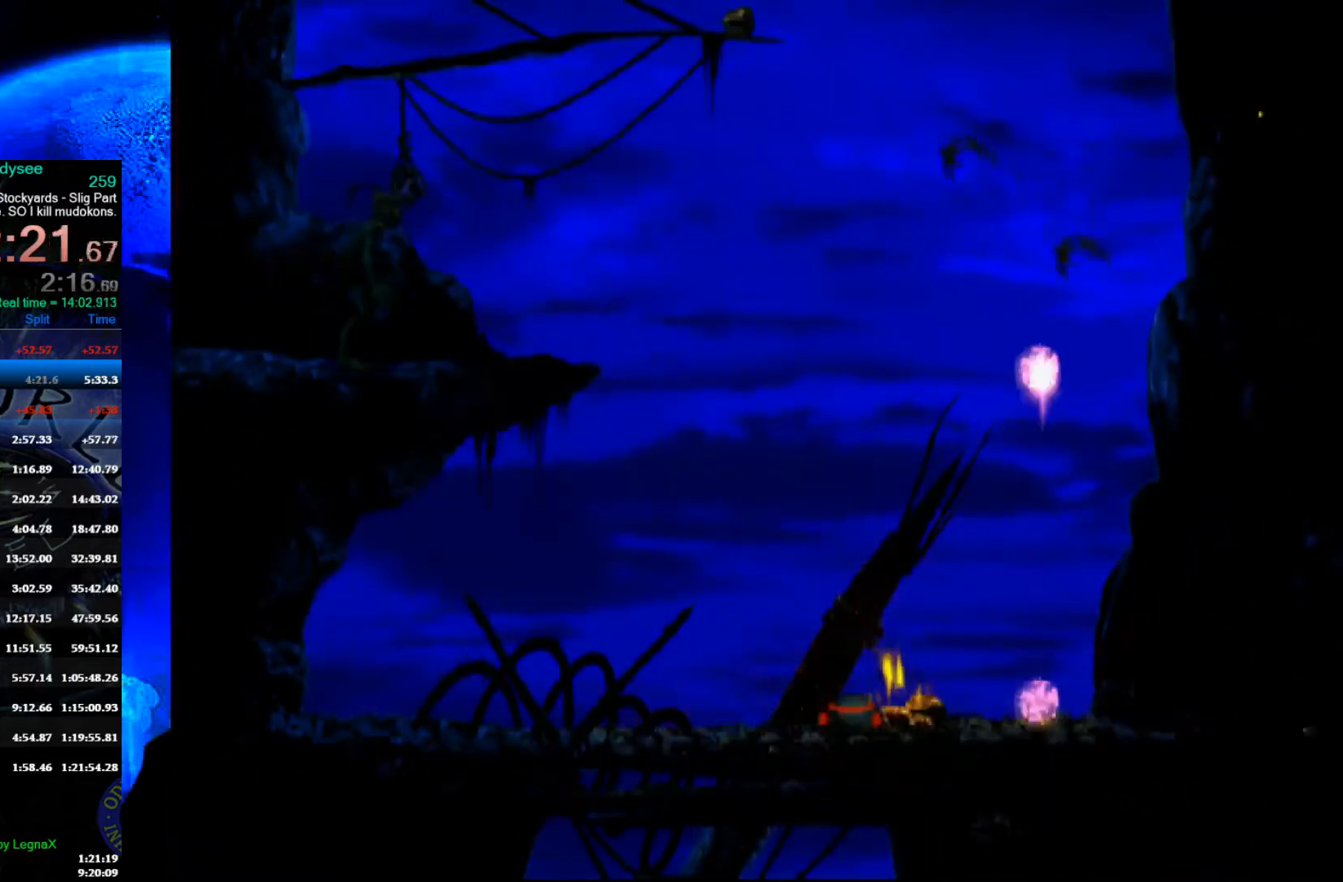
{"buttons": [], "left_stick": "center", "events": []}
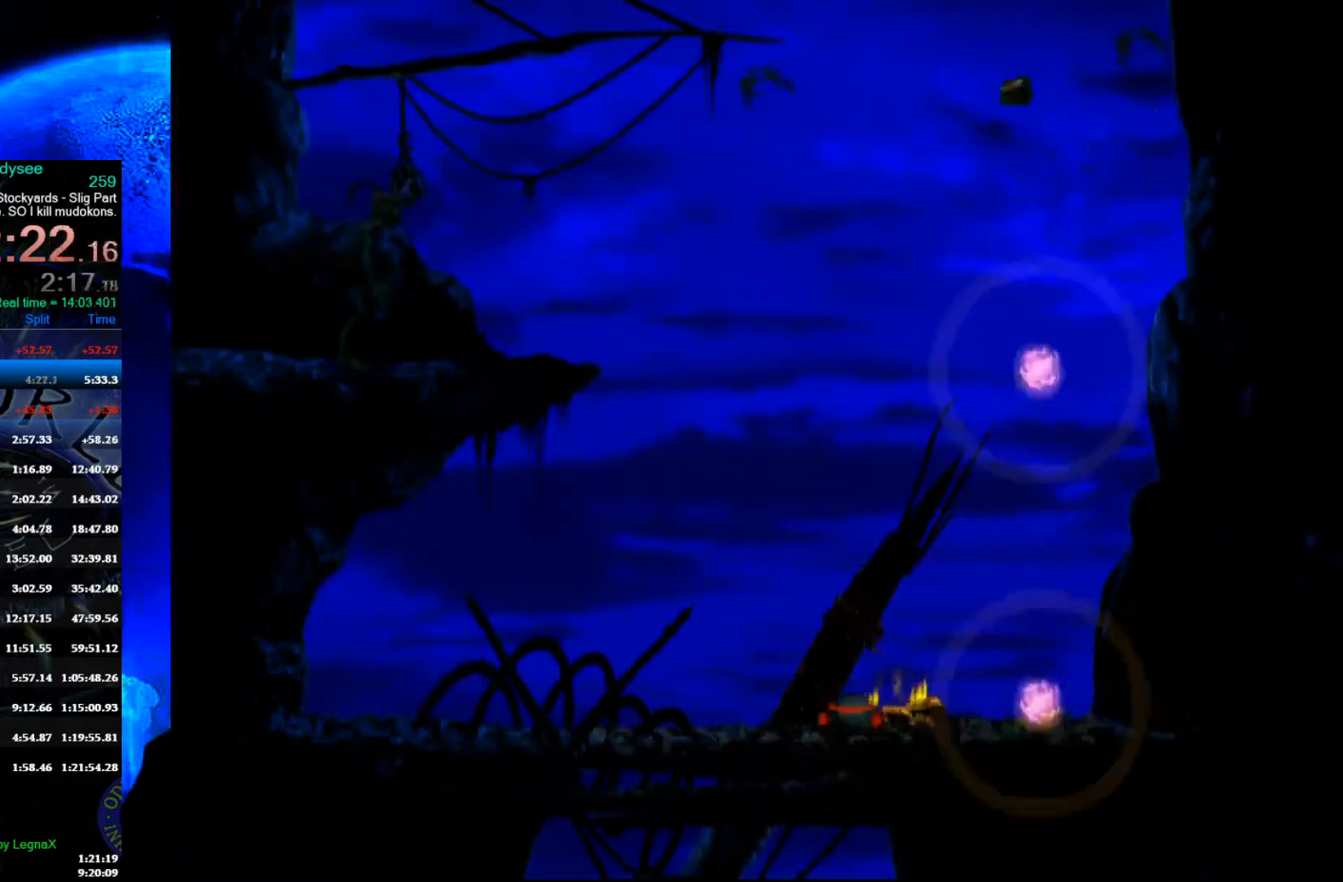
{"buttons": ["R1"], "left_stick": "left", "events": [[67, "R1", "down"], [133, "R1", "up"], [300, "left_stick", "left"], [500, "R1", "down"]]}
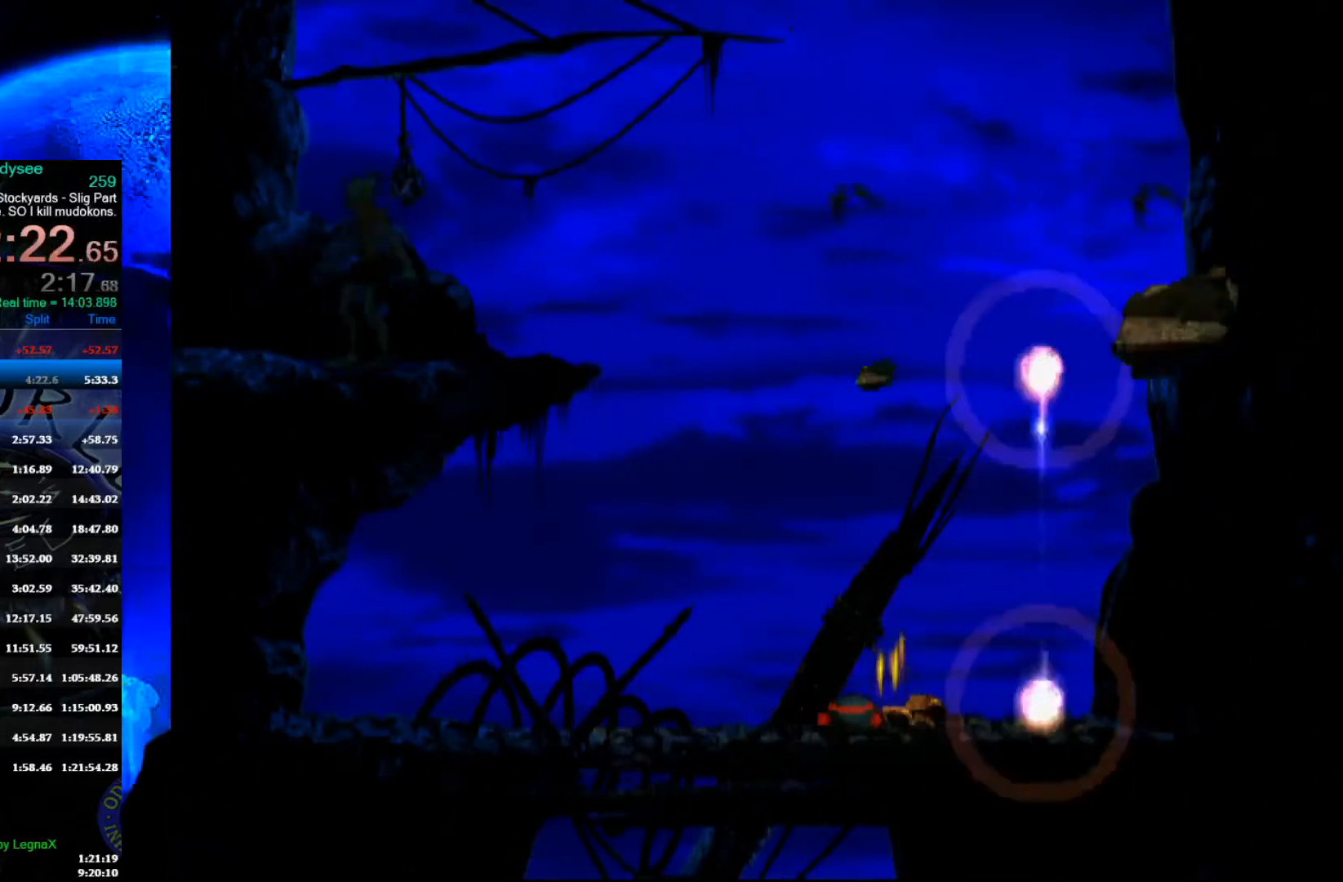
{"buttons": [], "left_stick": "center", "events": [[133, "R1", "up"], [367, "left_stick", "center"]]}
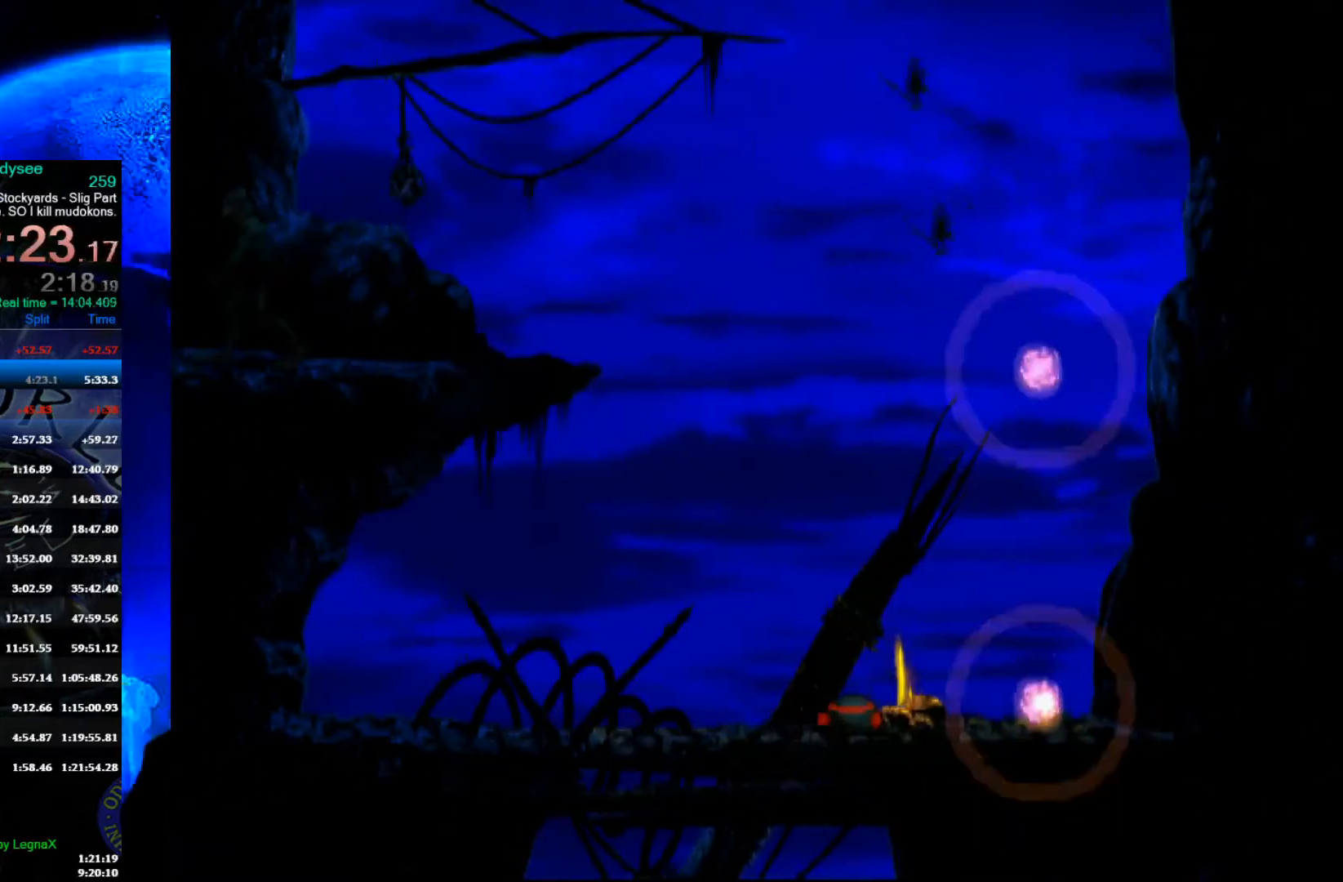
{"buttons": [], "left_stick": "center", "events": [[67, "left_stick", "right"], [400, "left_stick", "center"]]}
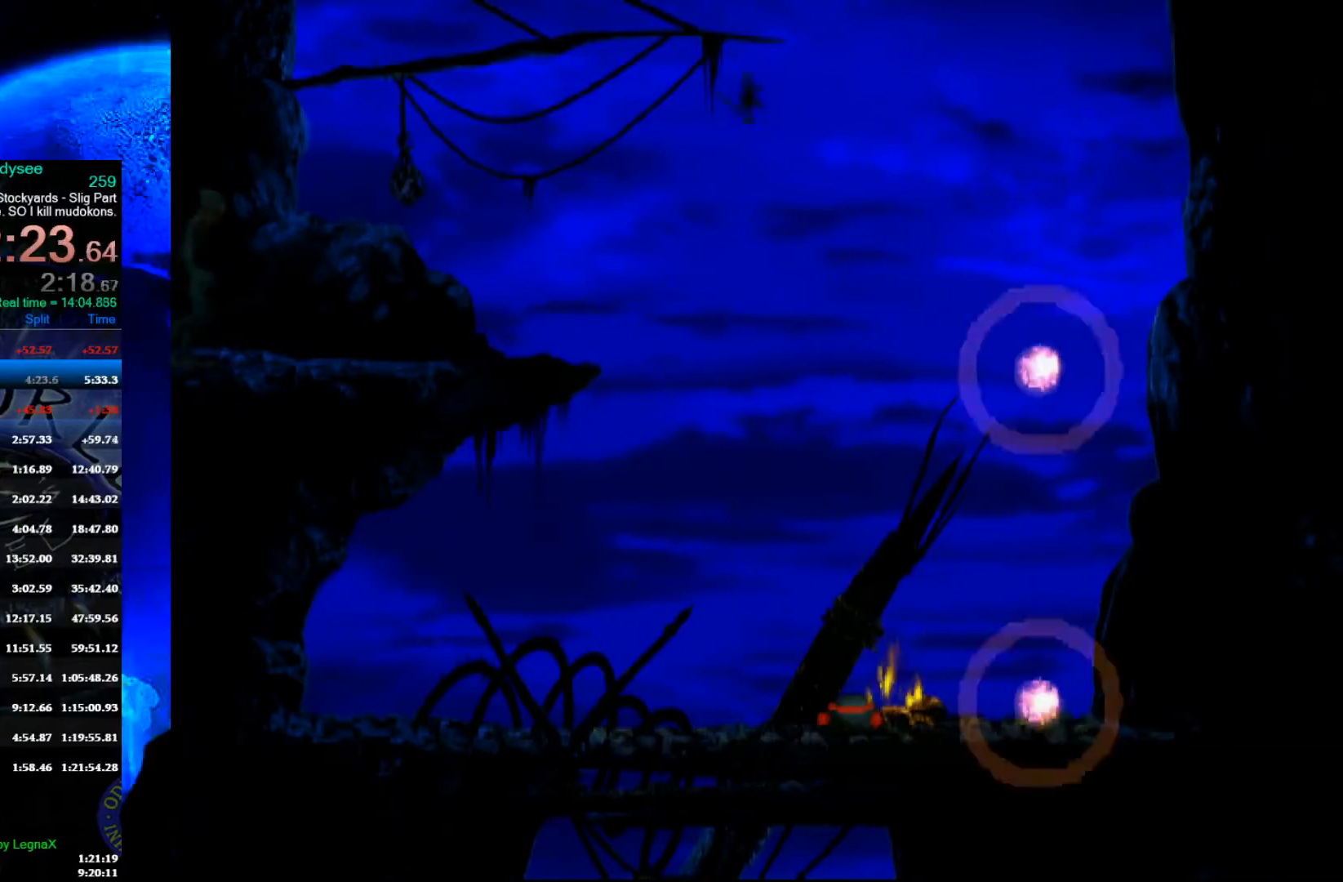
{"buttons": [], "left_stick": "center", "events": [[200, "left_stick", "down"], [400, "left_stick", "center"]]}
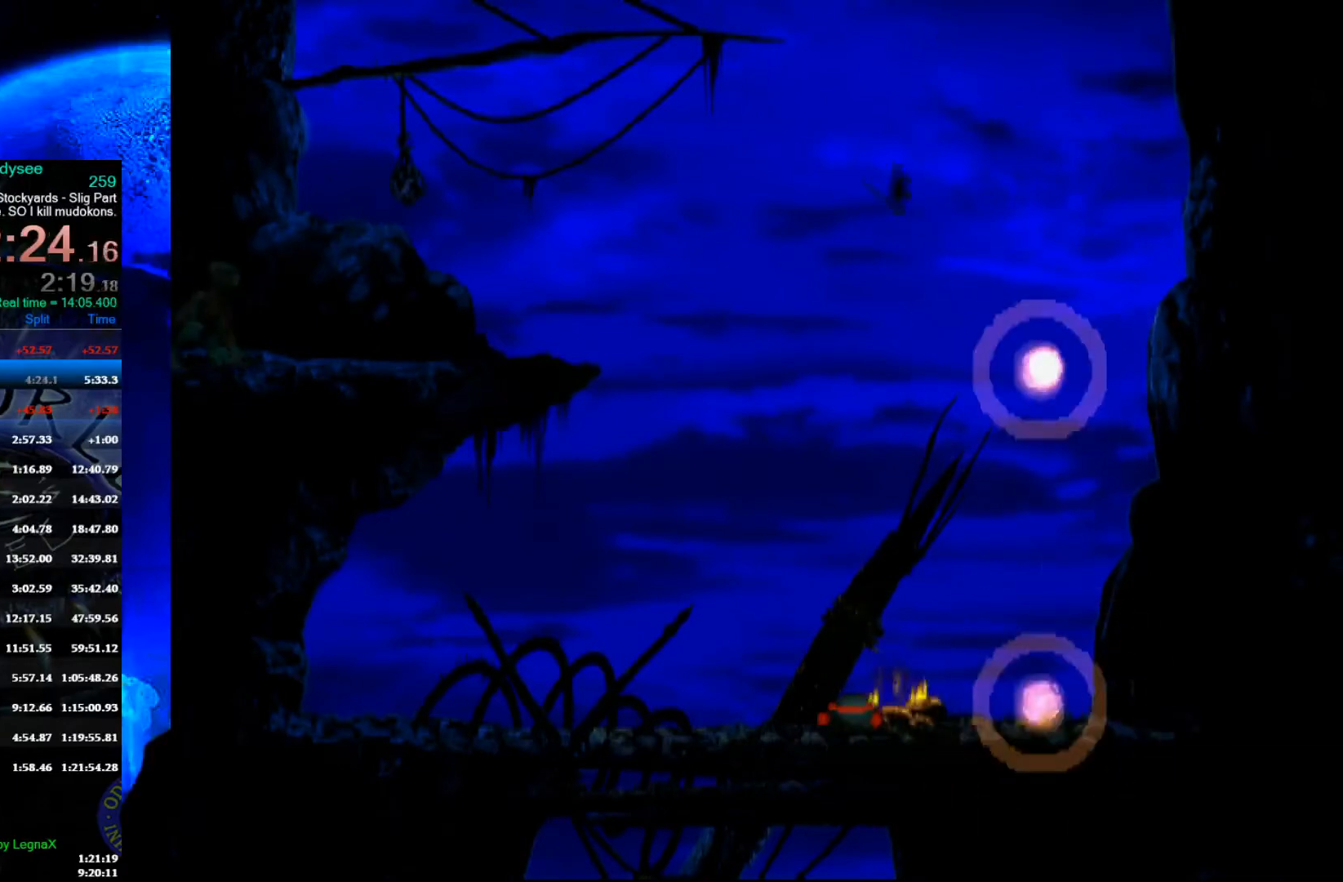
{"buttons": [], "left_stick": "right", "events": [[167, "left_stick", "right"]]}
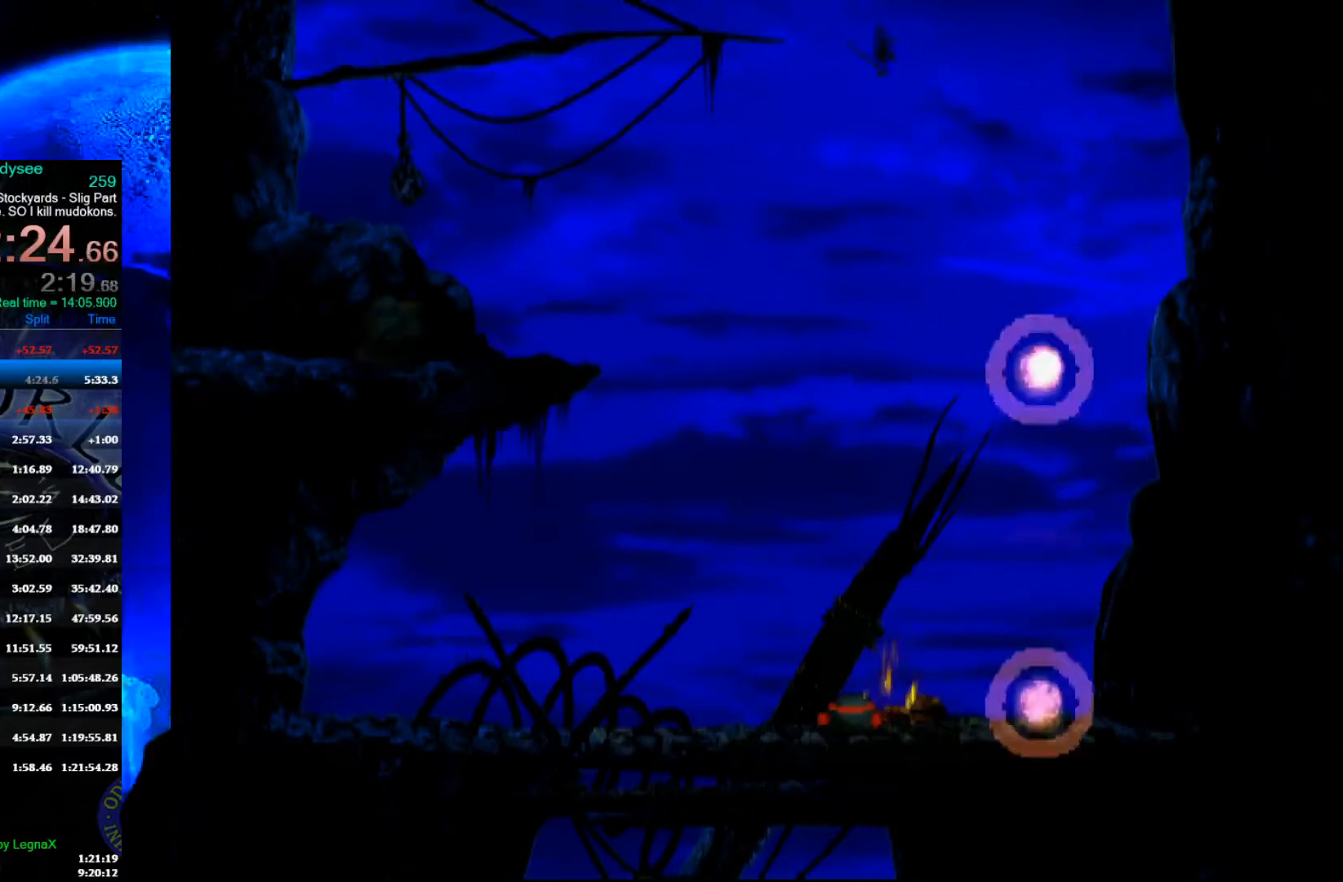
{"buttons": [], "left_stick": "right", "events": [[67, "left_stick", "center"], [233, "left_stick", "up"], [367, "left_stick", "center"], [467, "left_stick", "right"]]}
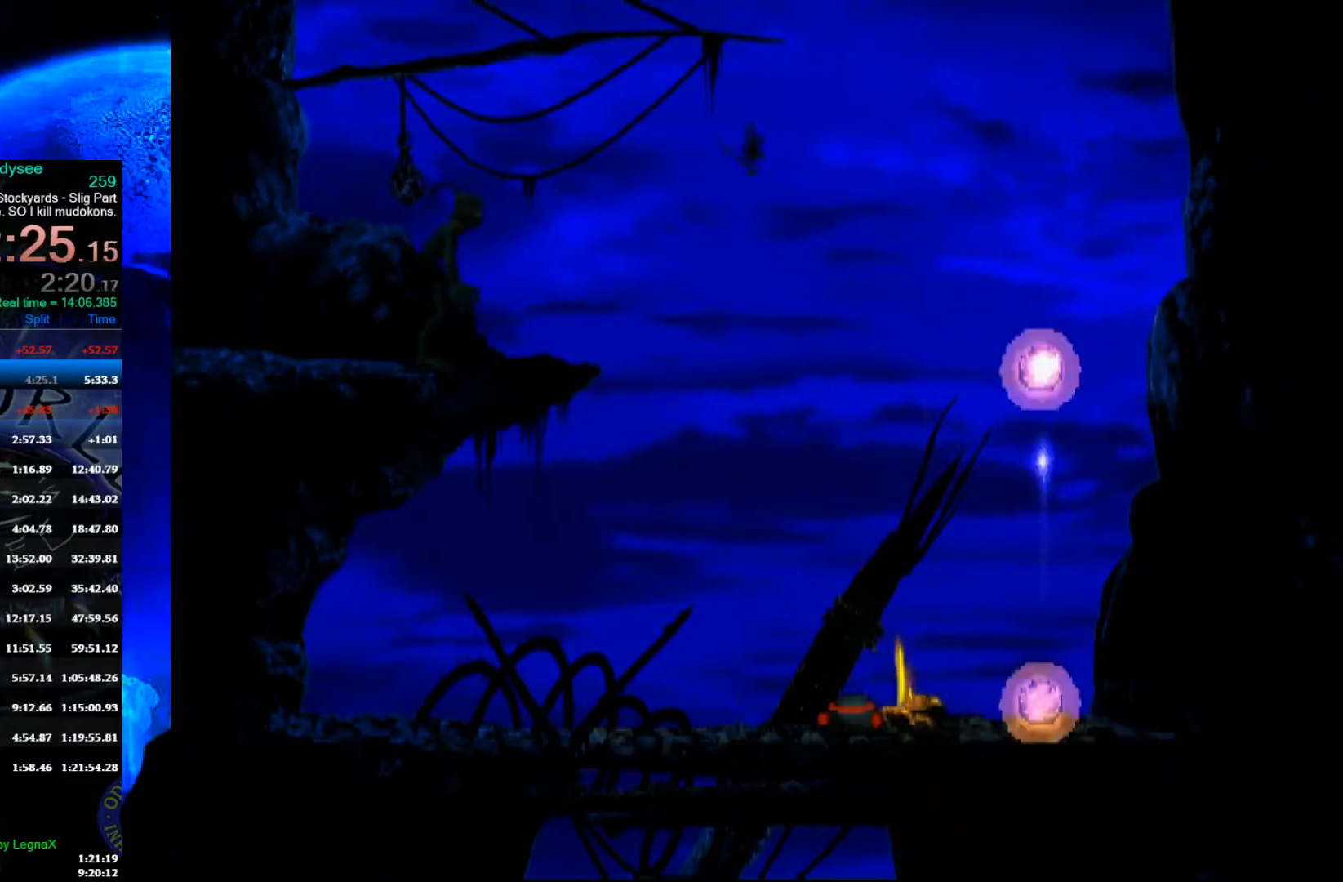
{"buttons": [], "left_stick": "right", "events": []}
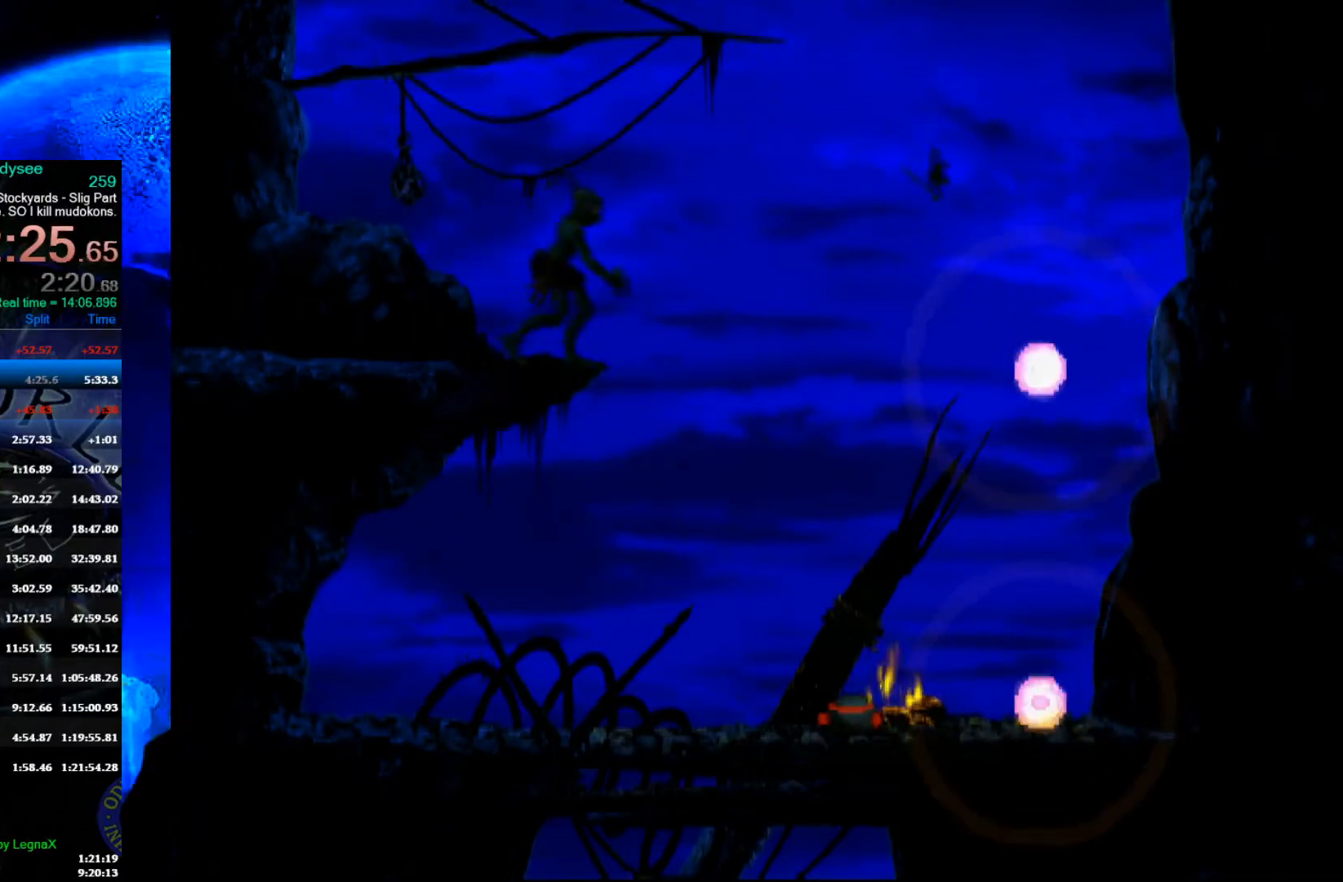
{"buttons": [], "left_stick": "center", "events": [[167, "left_stick", "center"]]}
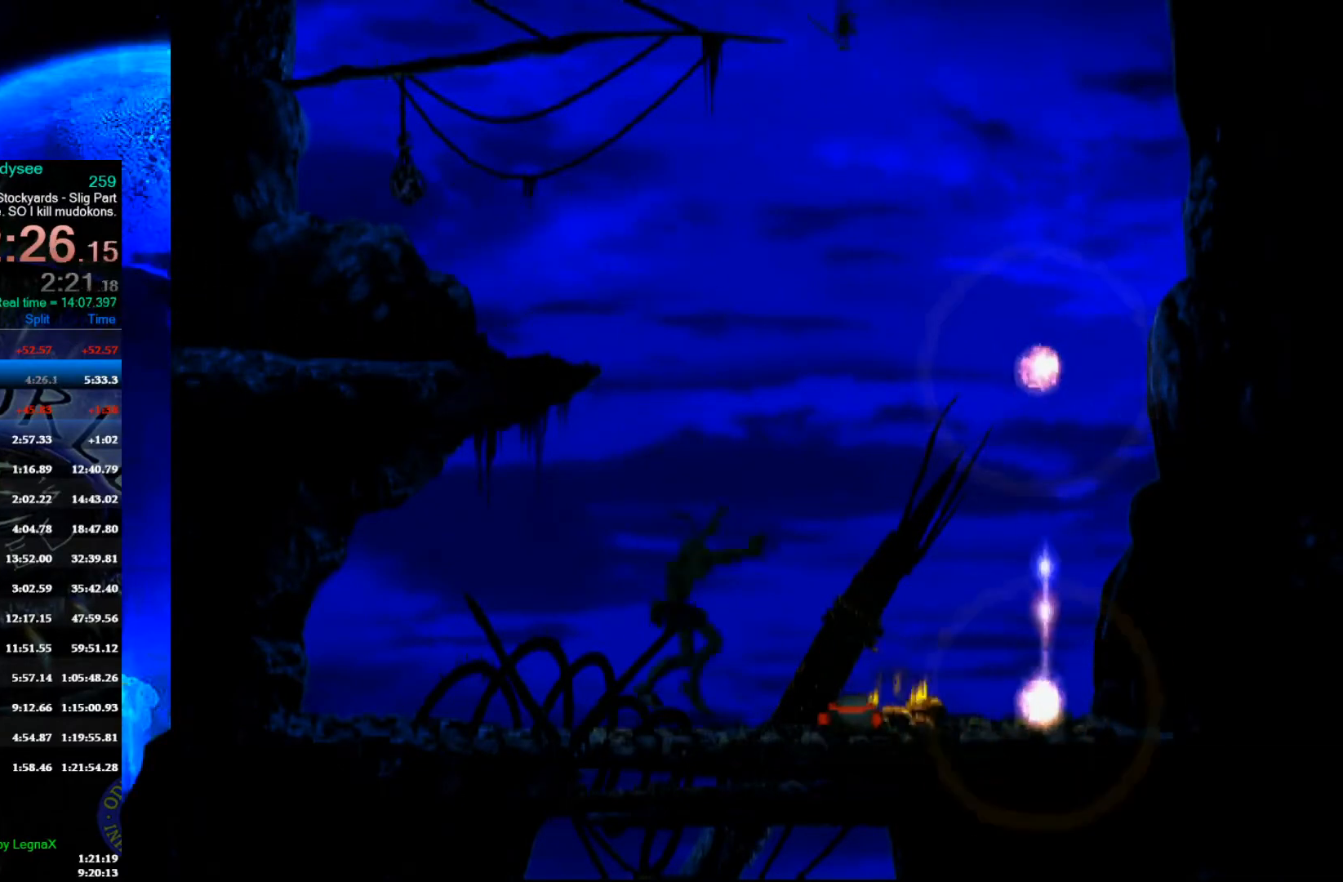
{"buttons": [], "left_stick": "right", "events": [[467, "left_stick", "right"]]}
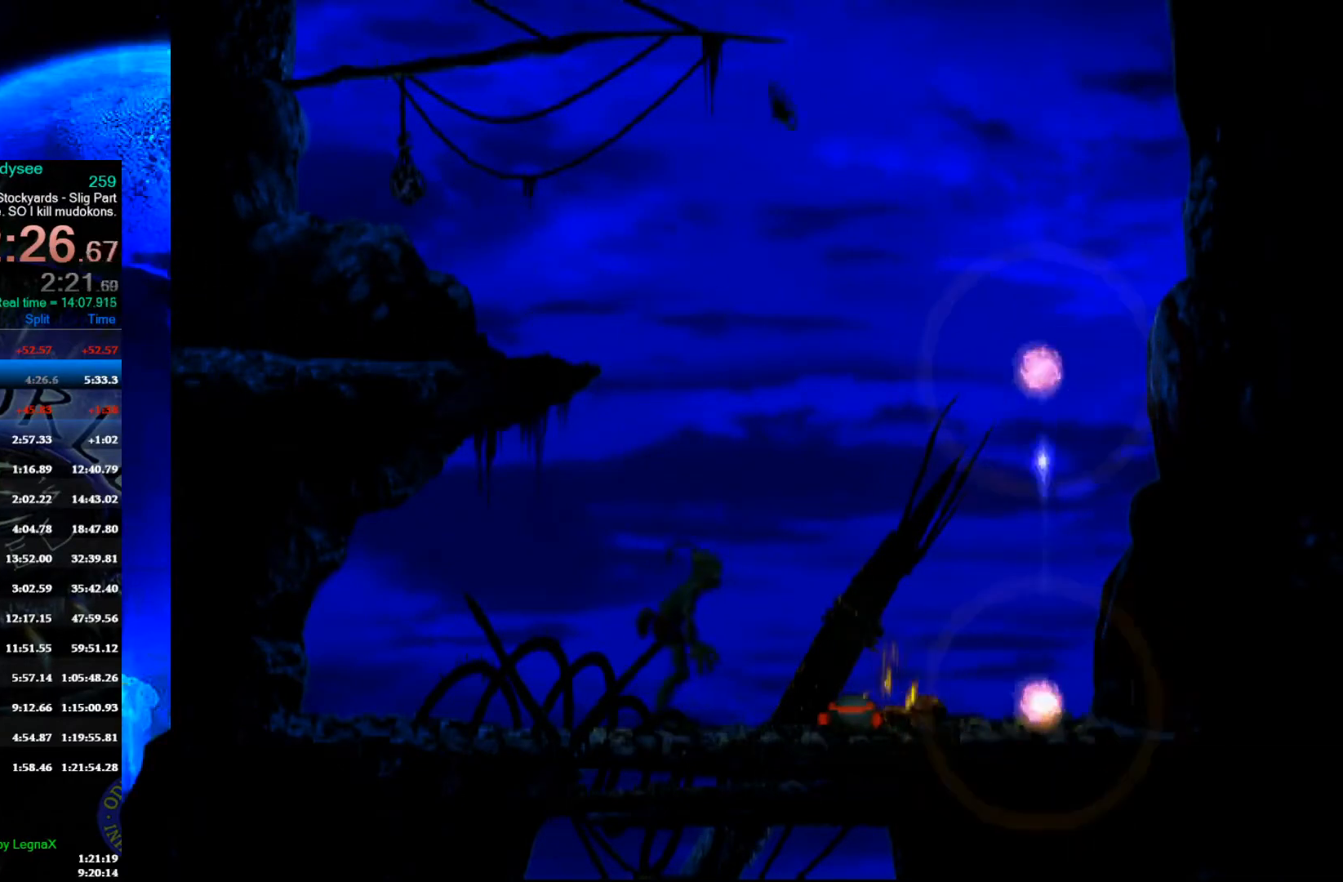
{"buttons": ["Y"], "left_stick": "center", "events": [[67, "left_stick", "center"], [300, "Y", "down"]]}
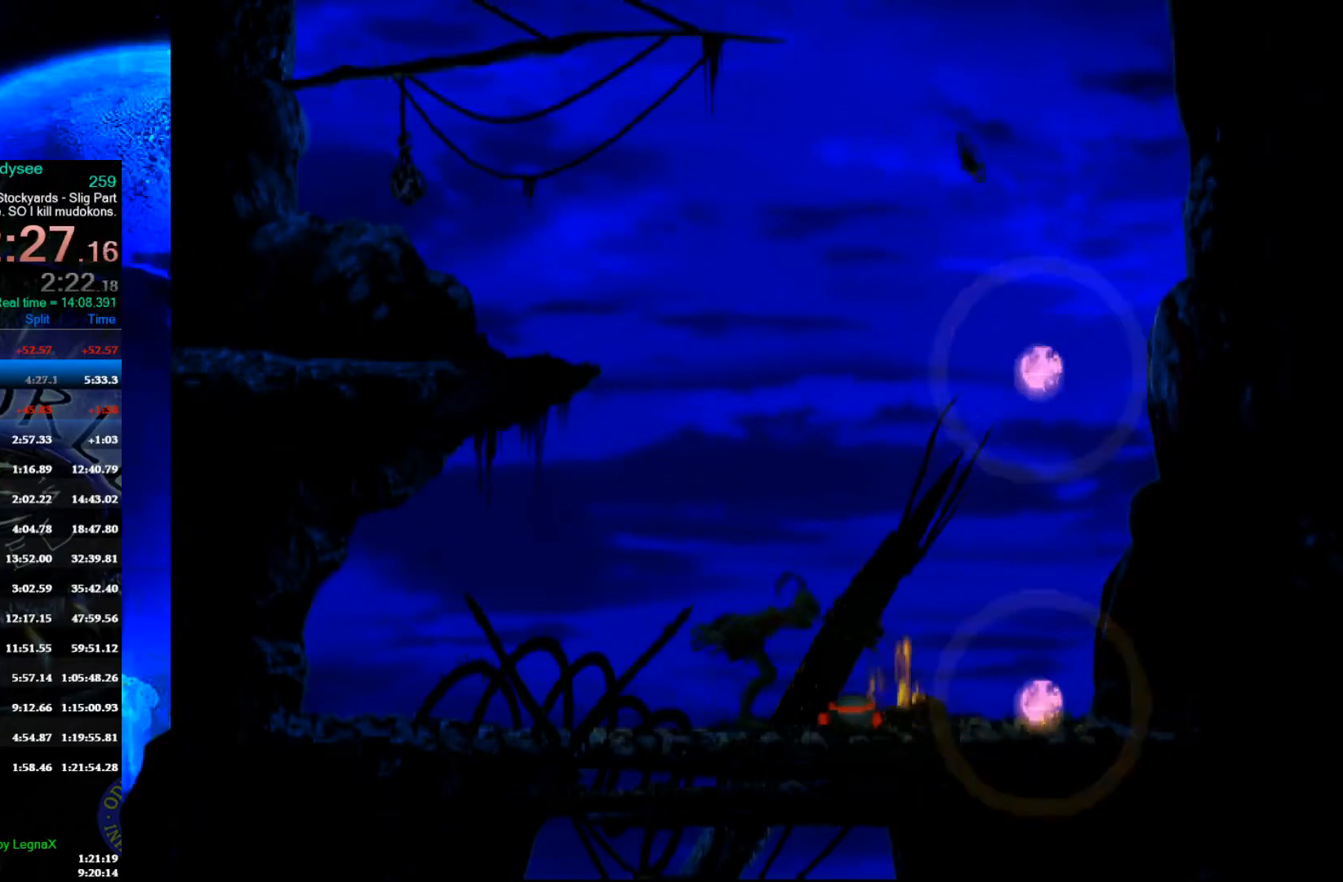
{"buttons": ["Y"], "left_stick": "center", "events": []}
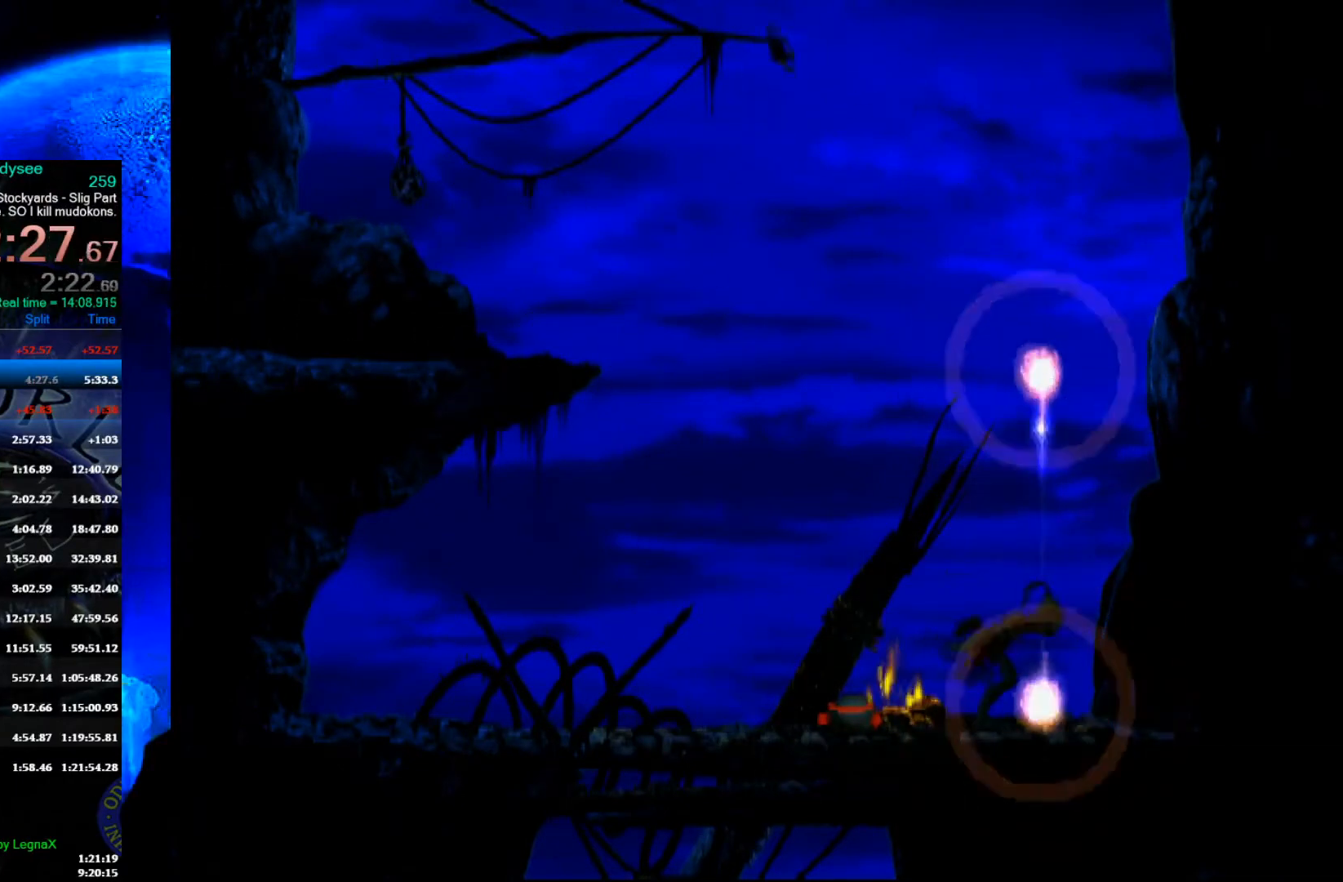
{"buttons": [], "left_stick": "center", "events": [[367, "Y", "up"]]}
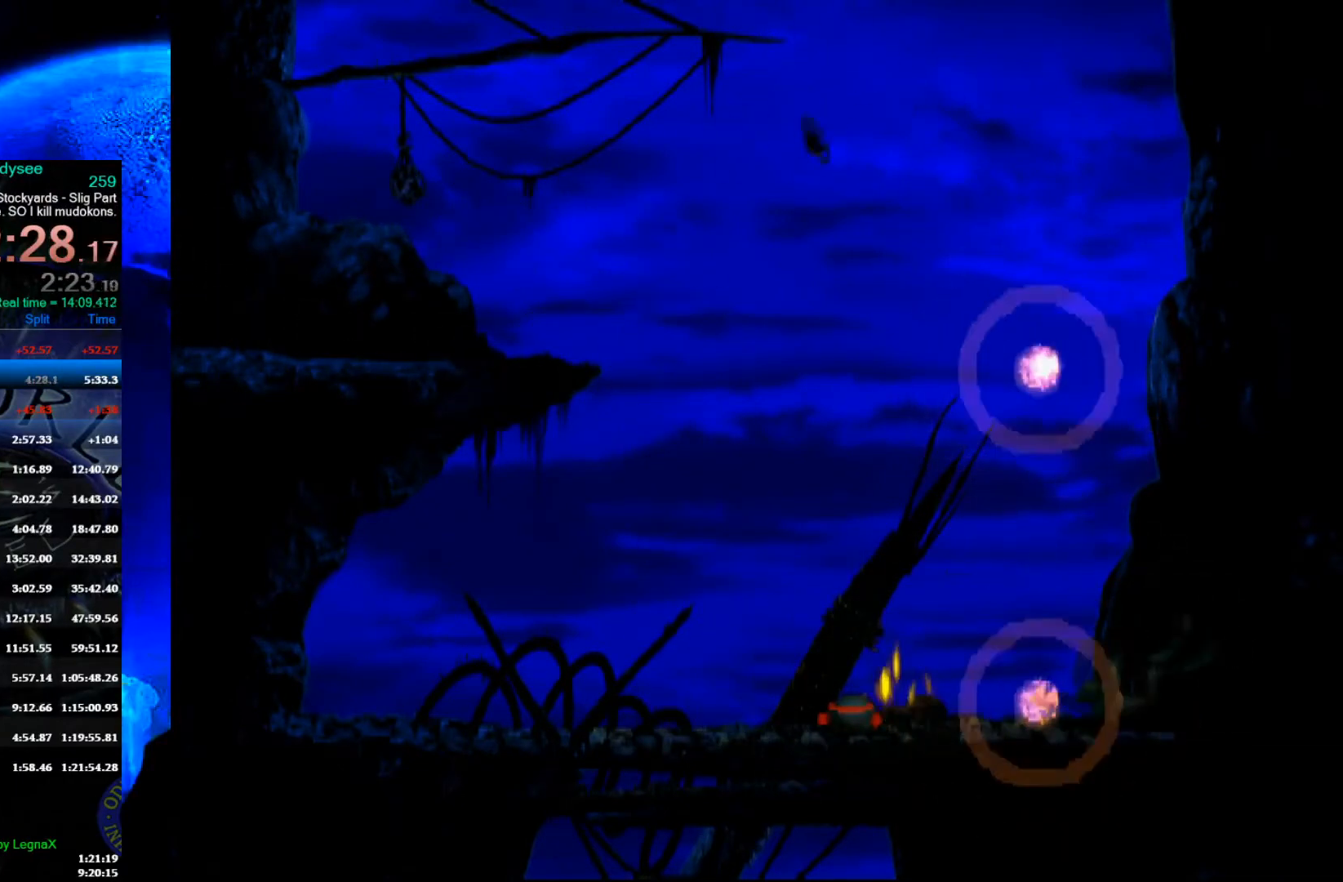
{"buttons": [], "left_stick": "left", "events": [[33, "left_stick", "left"]]}
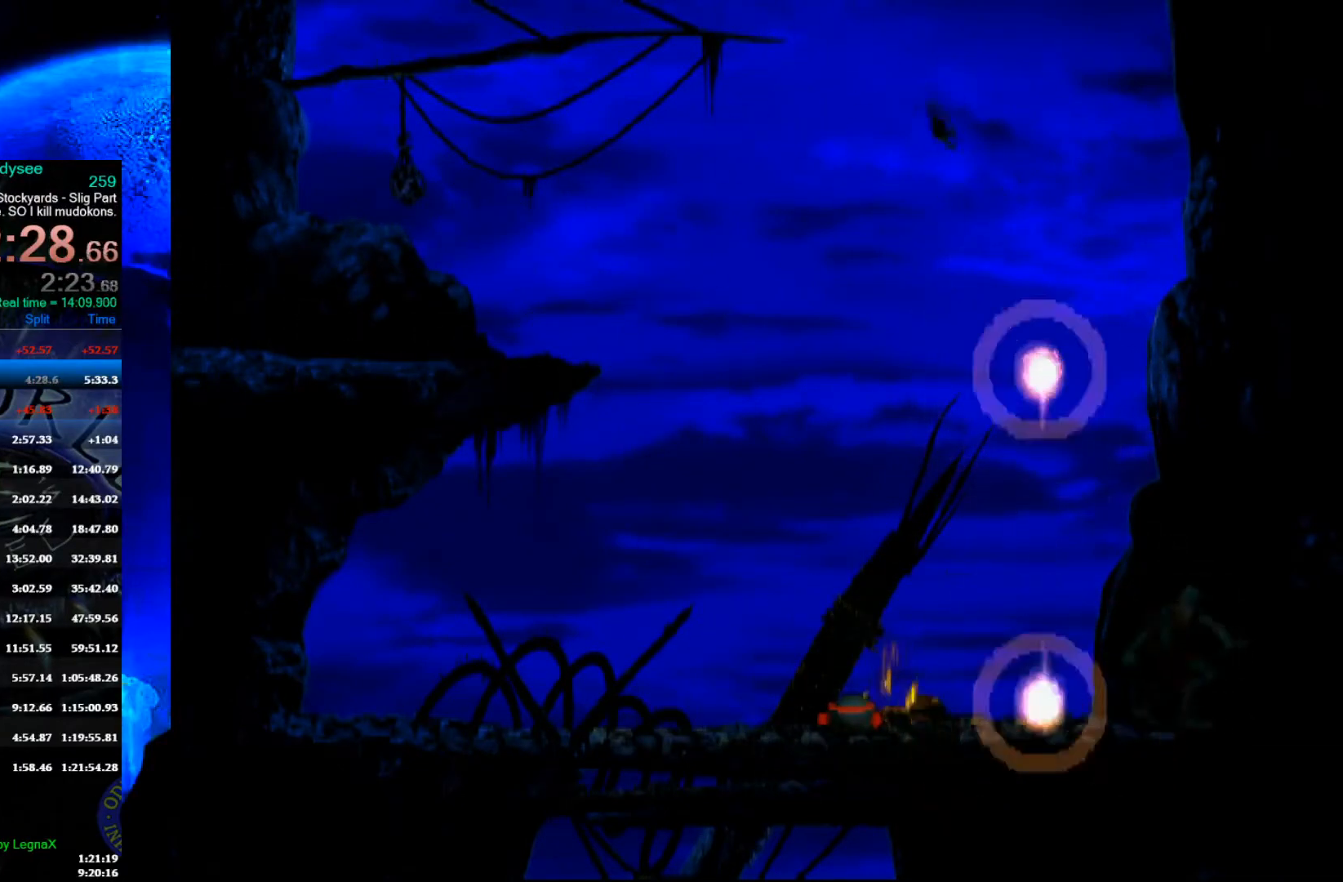
{"buttons": [], "left_stick": "left", "events": []}
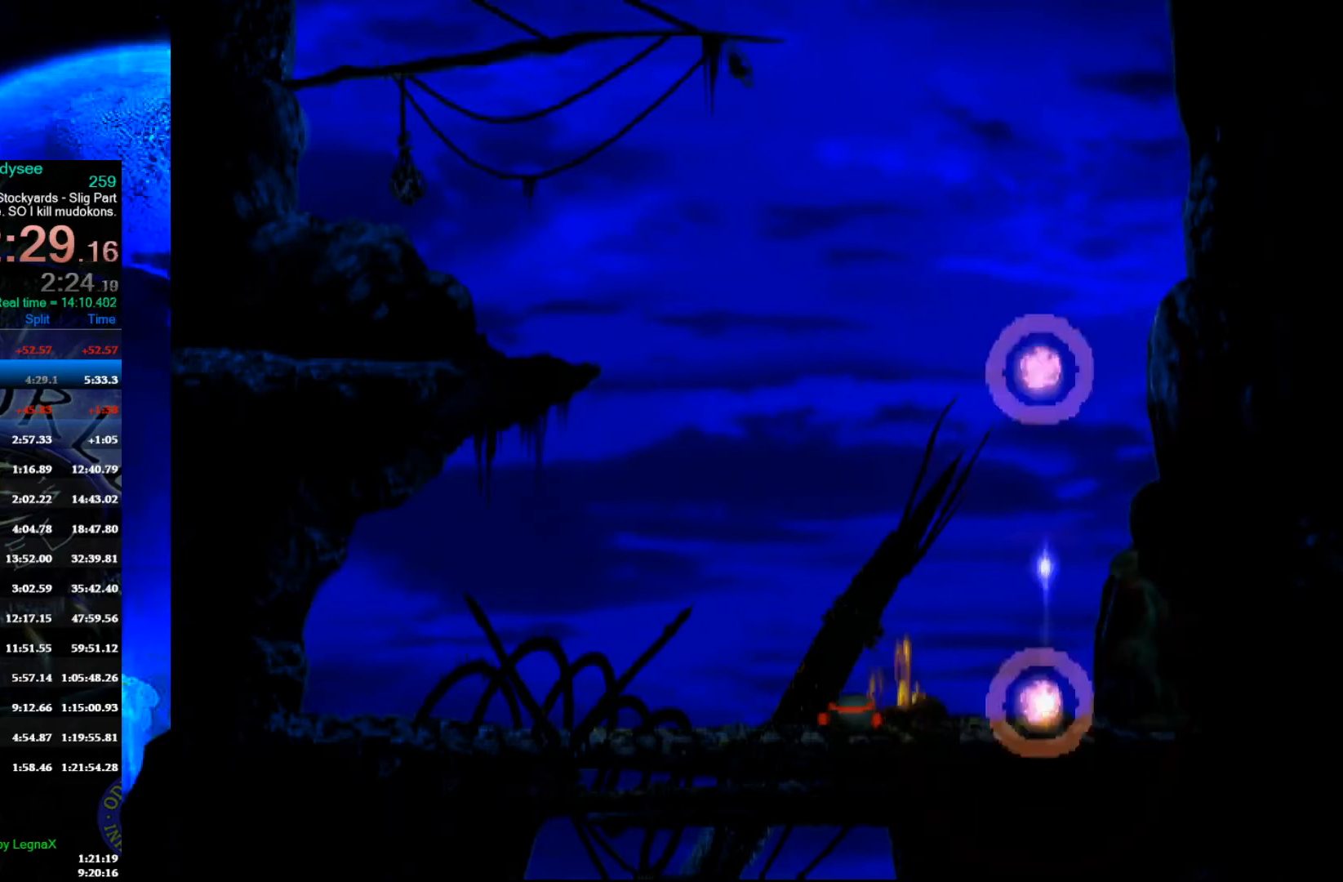
{"buttons": [], "left_stick": "center", "events": [[433, "left_stick", "center"]]}
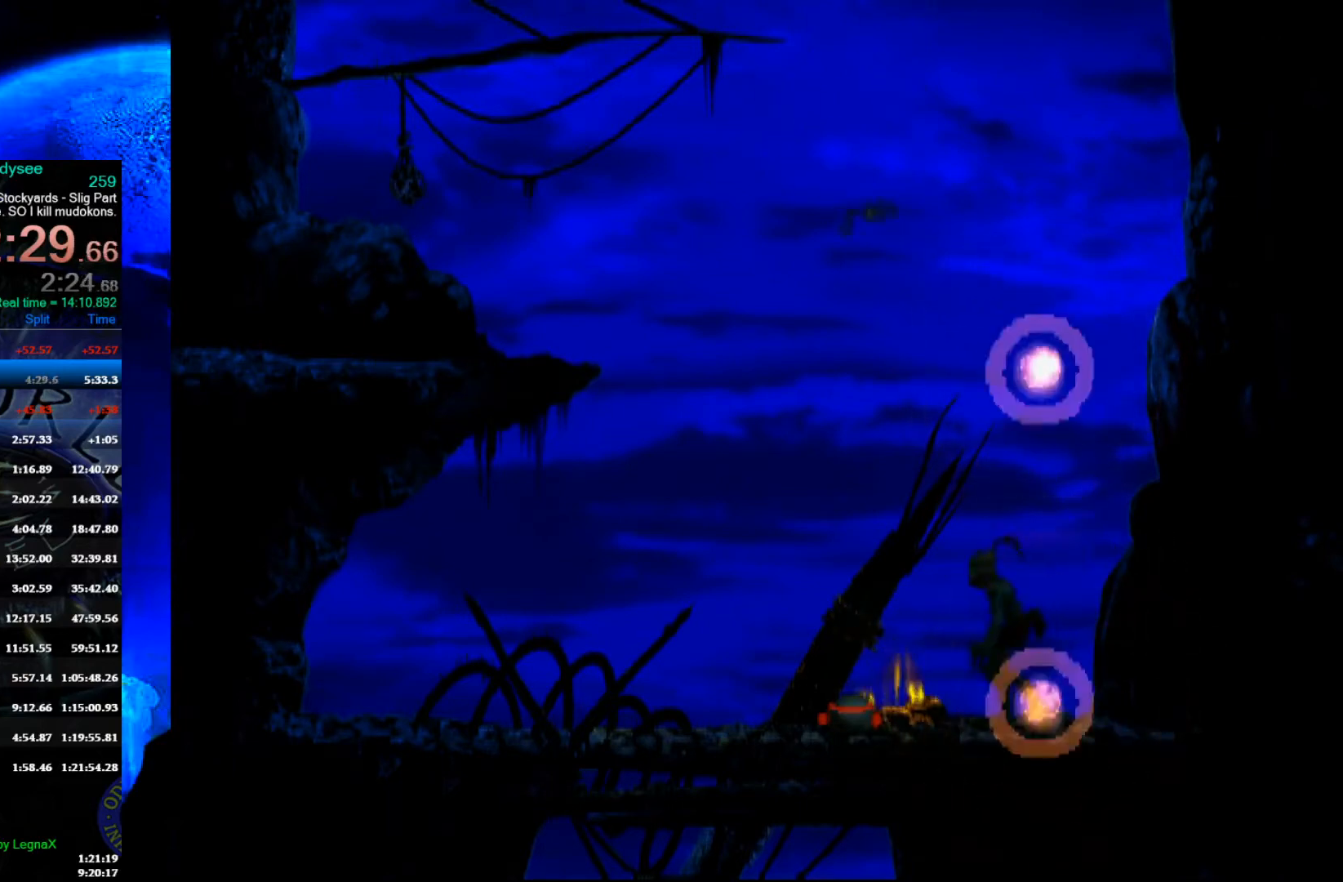
{"buttons": ["Y", "R1"], "left_stick": "right", "events": [[167, "left_stick", "right"], [200, "R1", "down"], [333, "Y", "down"]]}
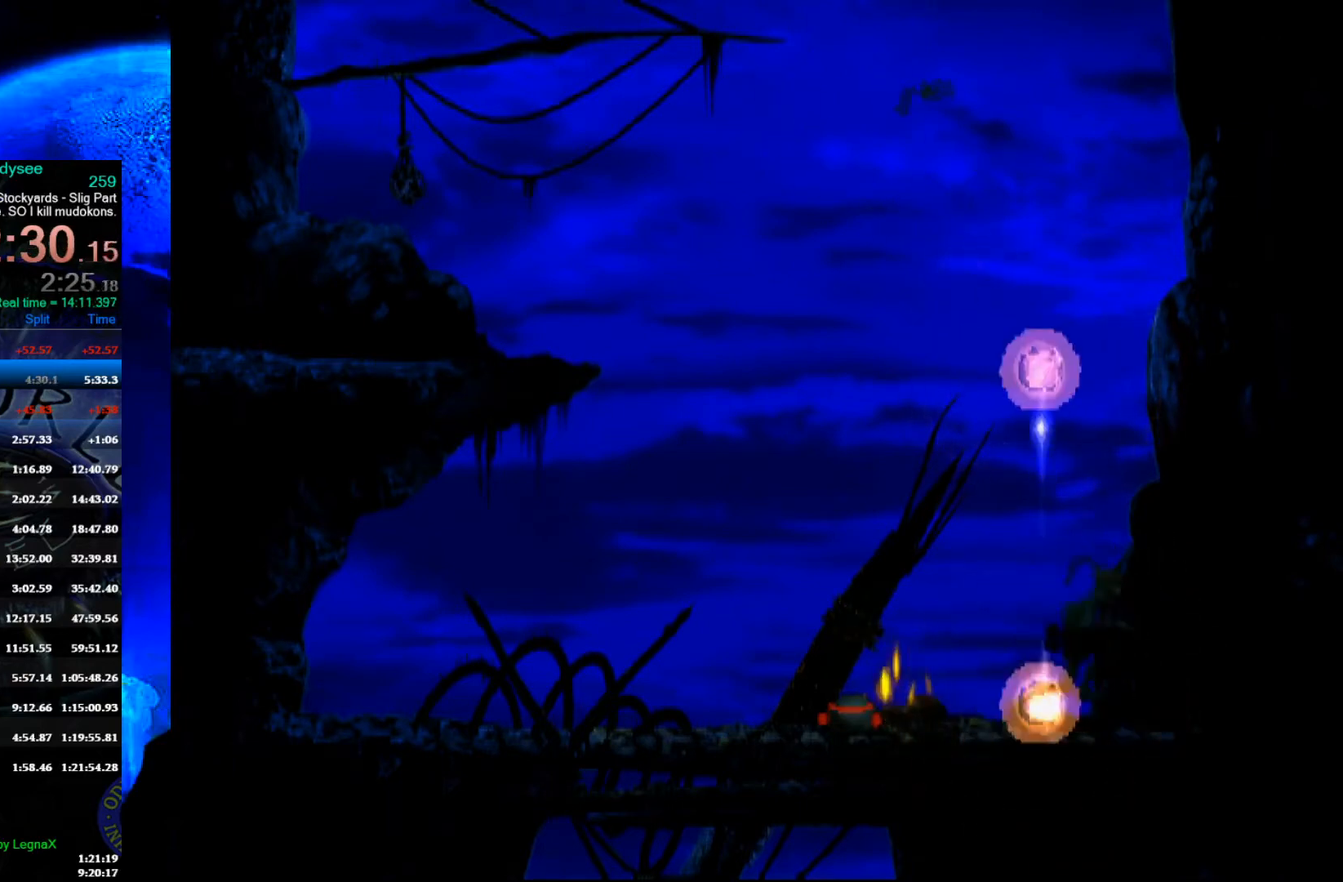
{"buttons": [], "left_stick": "left", "events": [[267, "R1", "up"], [267, "Y", "up"], [367, "left_stick", "center"], [433, "left_stick", "left"]]}
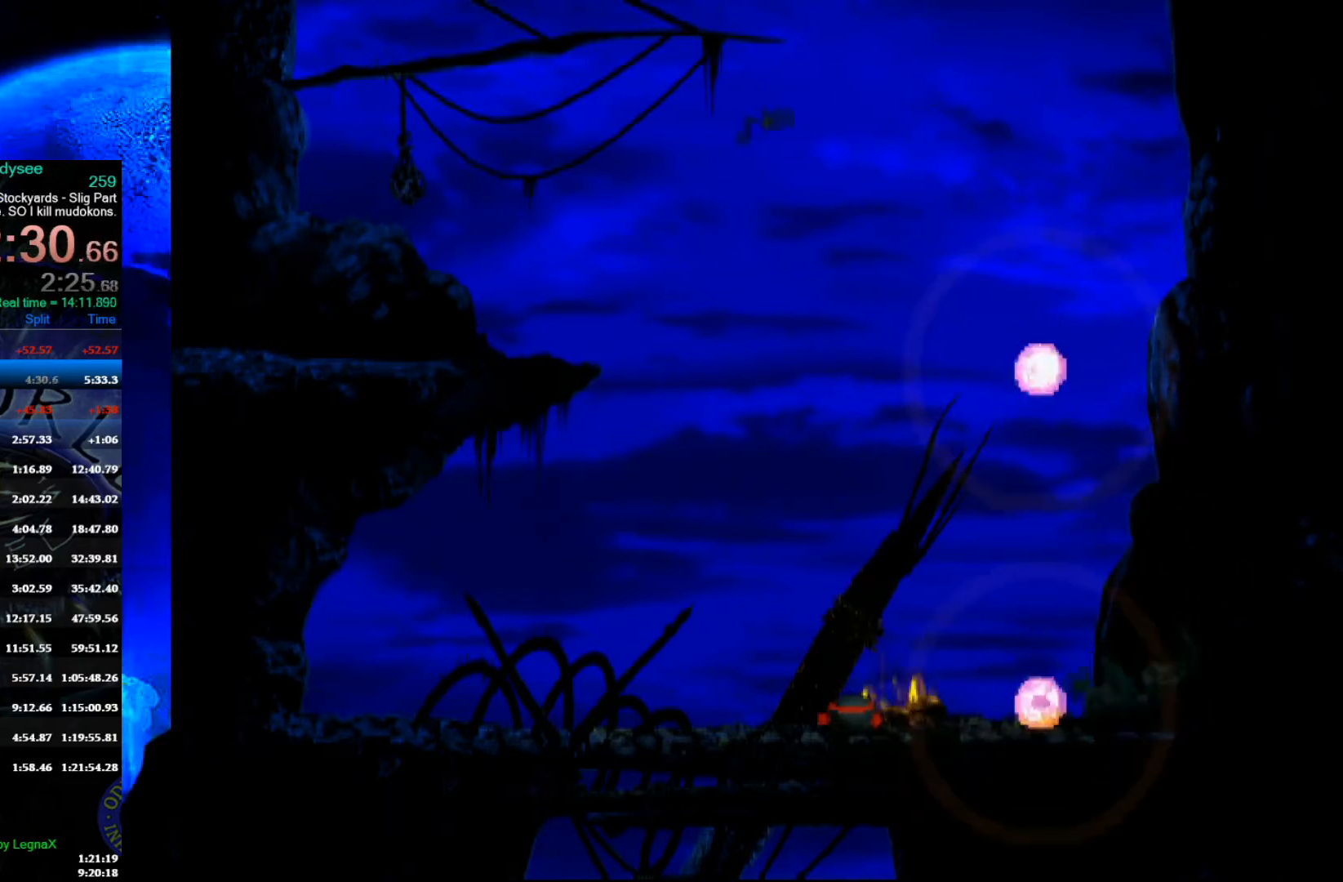
{"buttons": [], "left_stick": "left", "events": []}
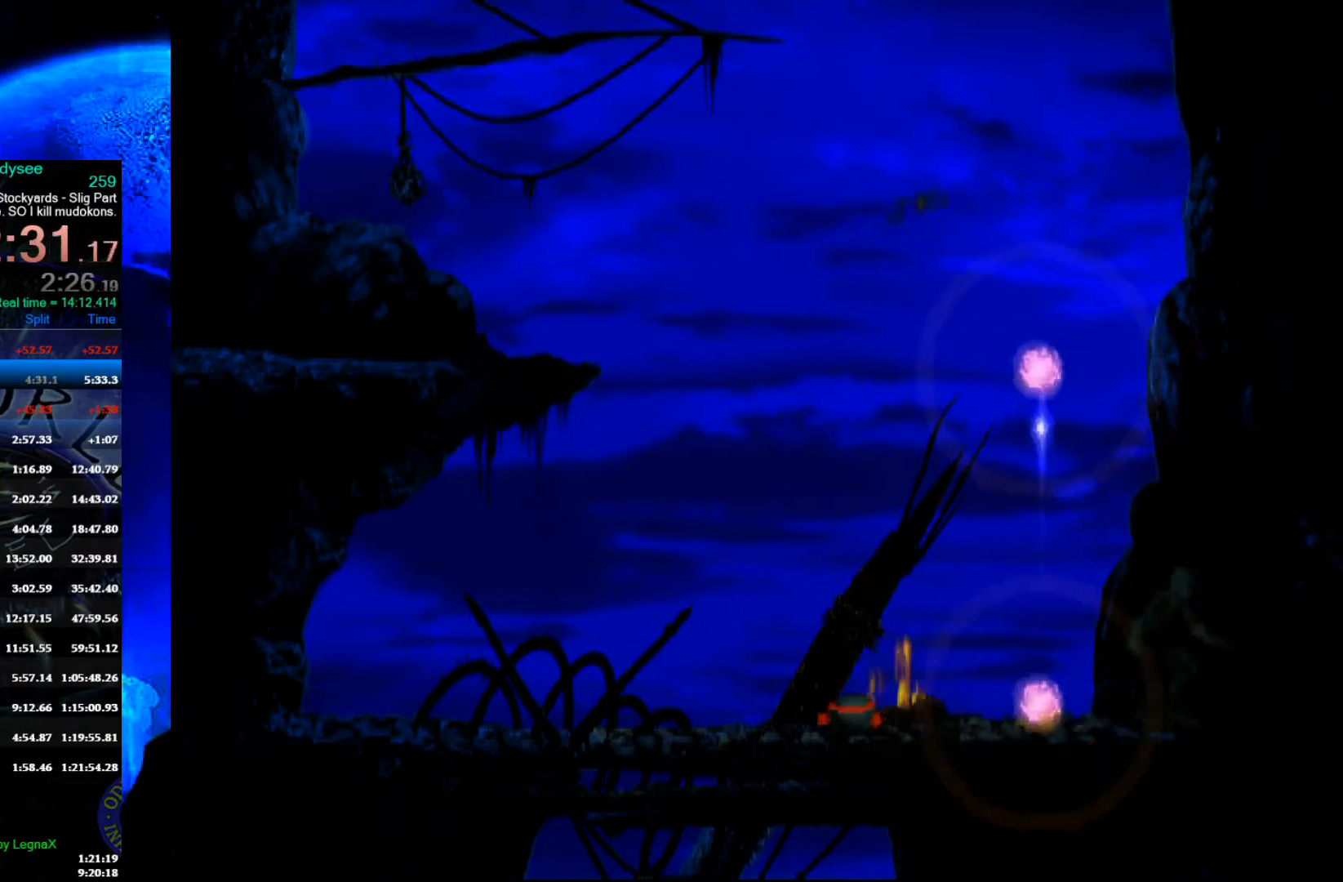
{"buttons": [], "left_stick": "left", "events": []}
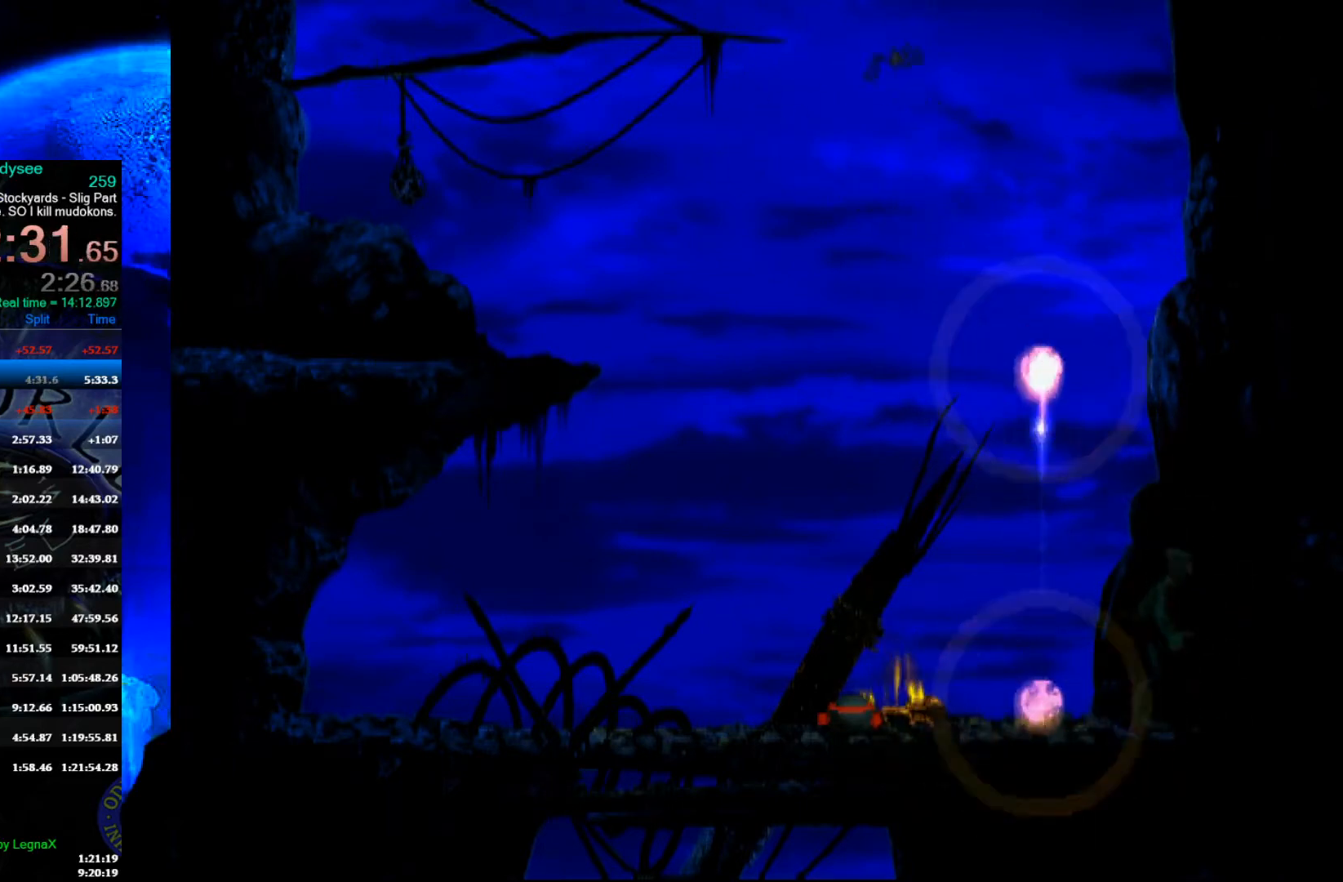
{"buttons": [], "left_stick": "left", "events": []}
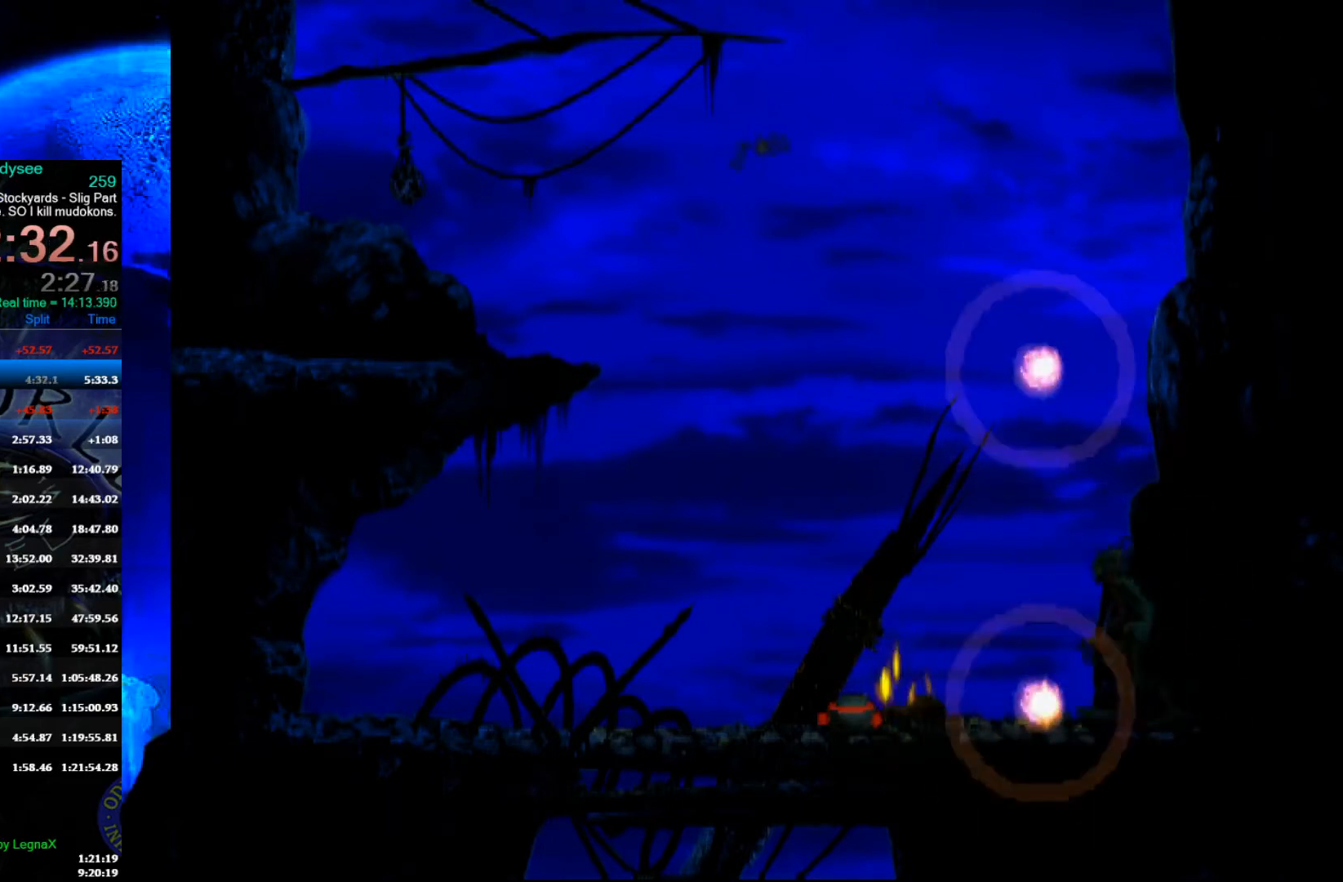
{"buttons": [], "left_stick": "right", "events": [[300, "left_stick", "center"], [500, "left_stick", "right"]]}
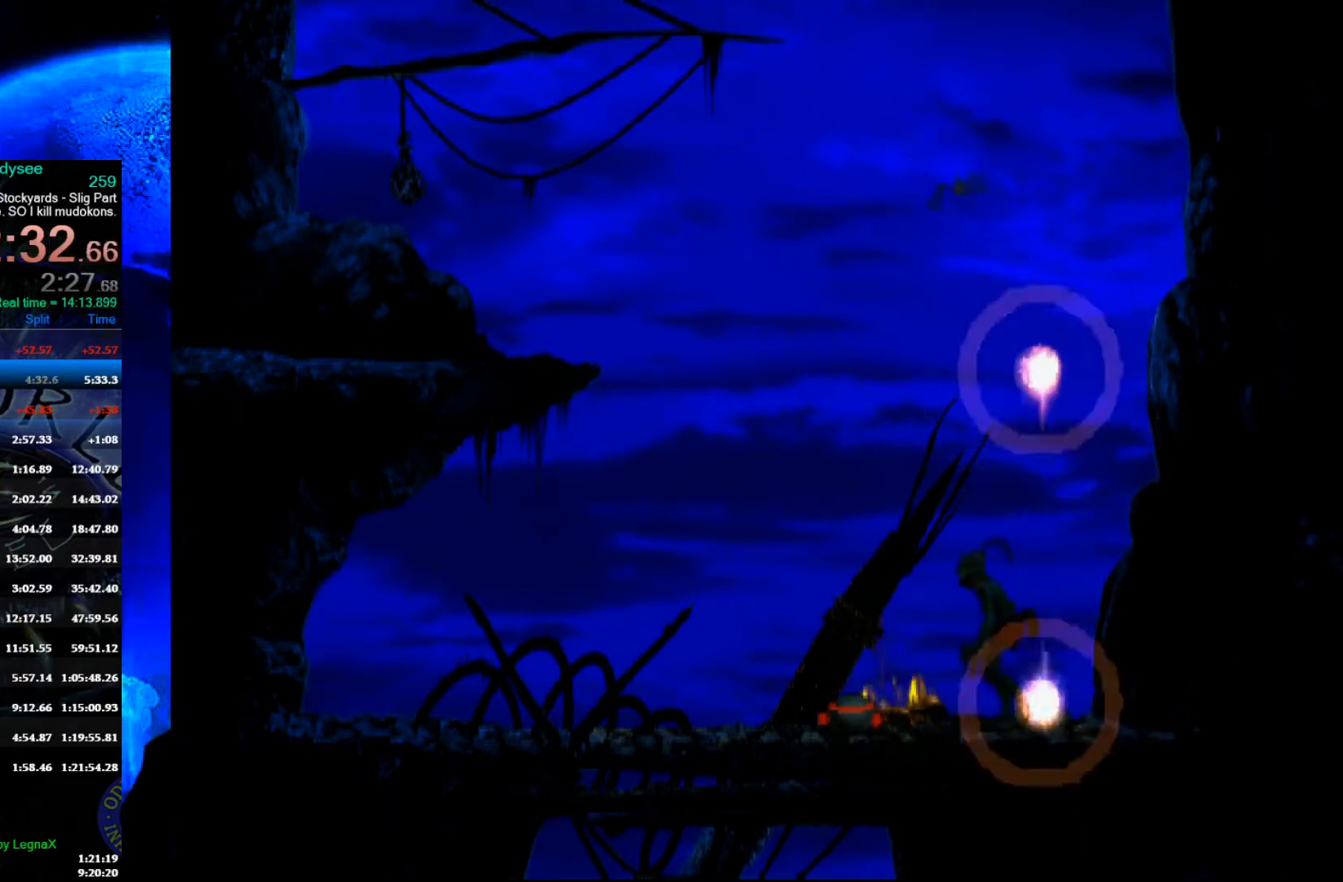
{"buttons": ["Y"], "left_stick": "center", "events": [[267, "Y", "down"], [267, "left_stick", "center"]]}